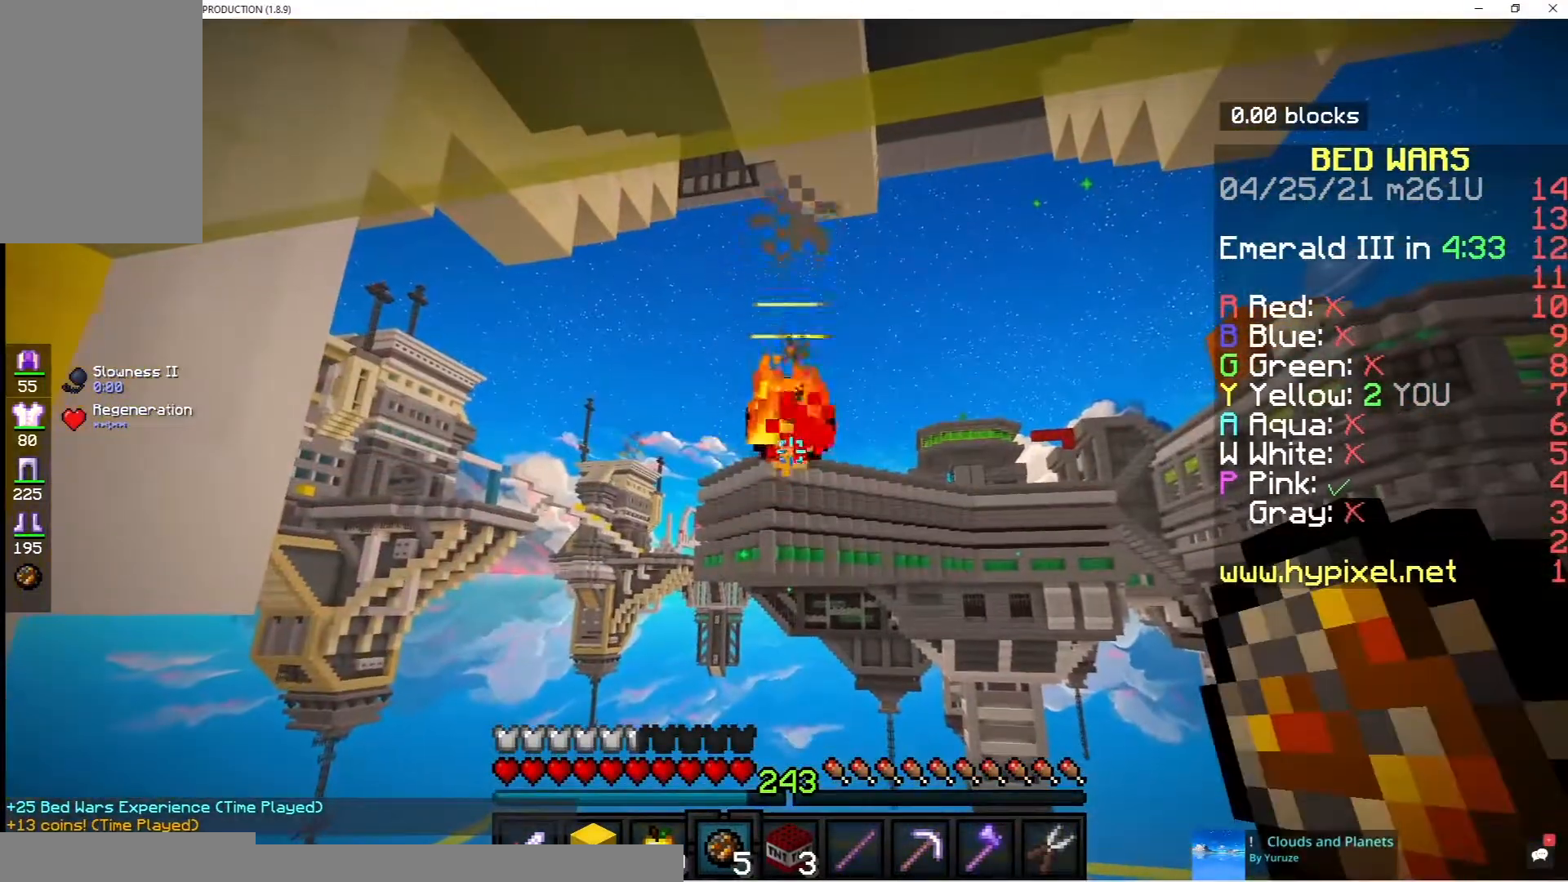
Gameplay with keyboard and mouse; each line is a JSON object with the keys and mouse buttons held at the frame after it. "events" lists presses ("down") and releases ("up") of "a", "d", "s", "space", "w", "mouse_left" and "mouse_right" between this image and that frame as [ms after this image, input, new state], when the widget could be followed in between. "mouse_left", "mouse_right" = the "left", "right" buttons of the "mouse" list. No other keys are recorded. Fast repeated clicks can show as one long hold. Mouse movement is not recorded.
{"keys": [], "mouse": [], "events": []}
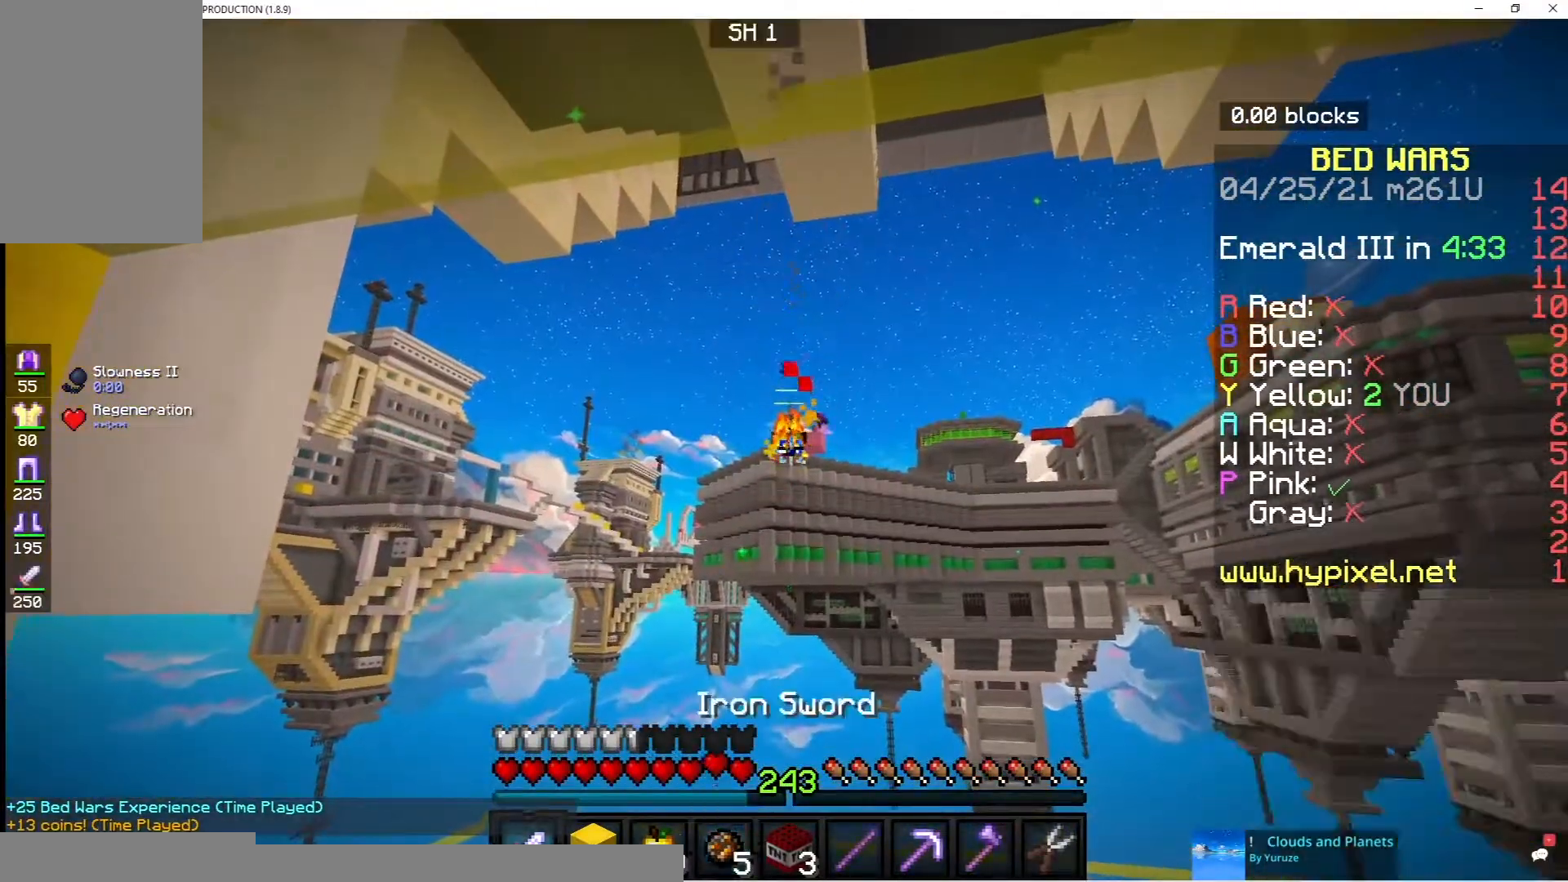
{"keys": [], "mouse": [], "events": []}
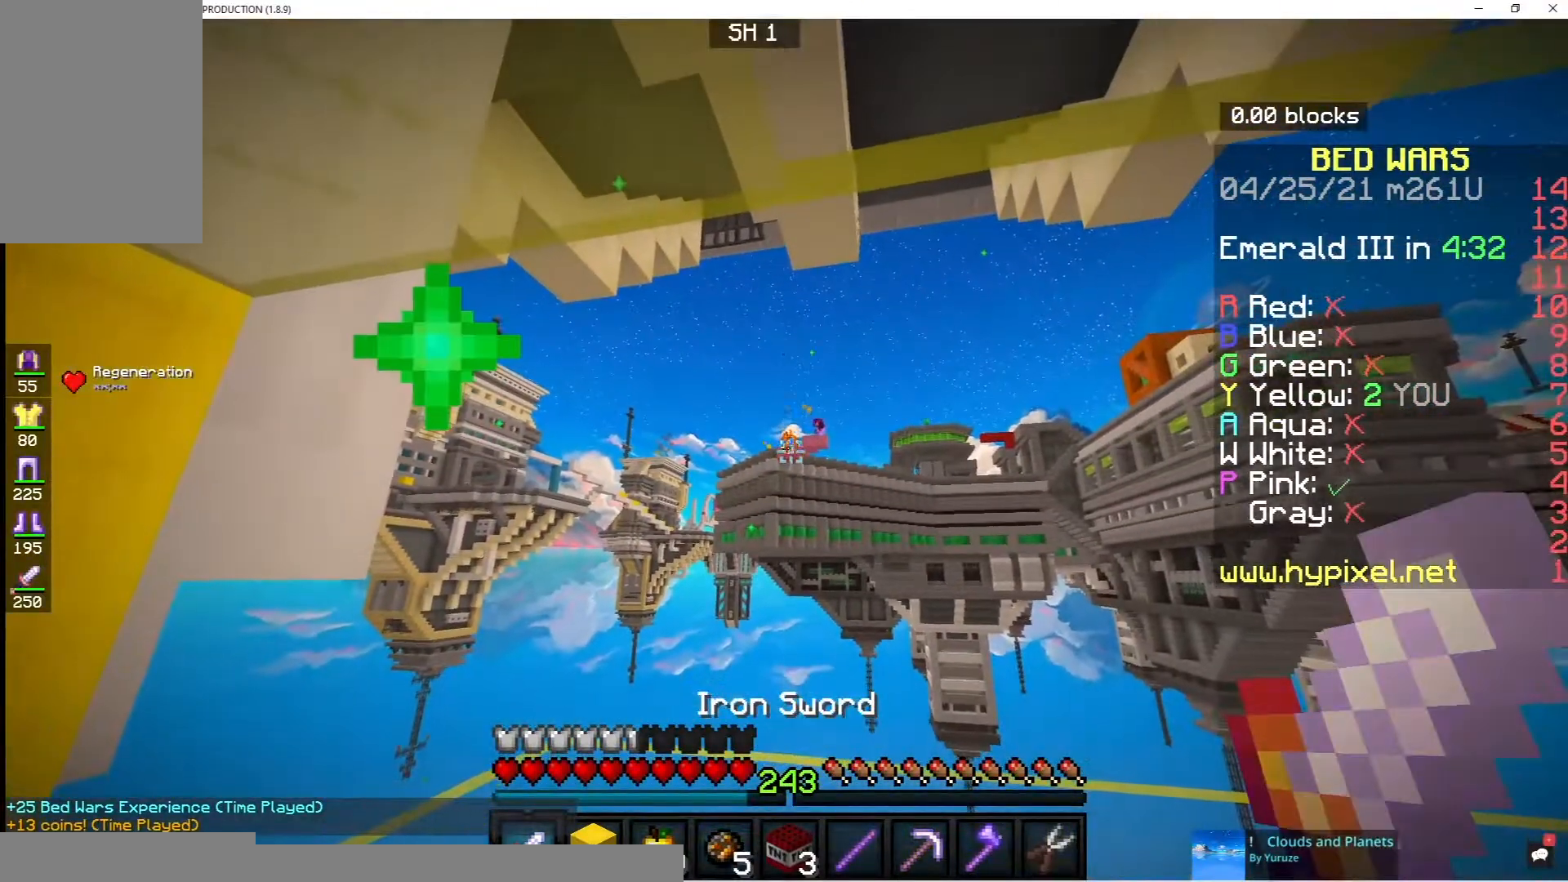
{"keys": [], "mouse": [], "events": []}
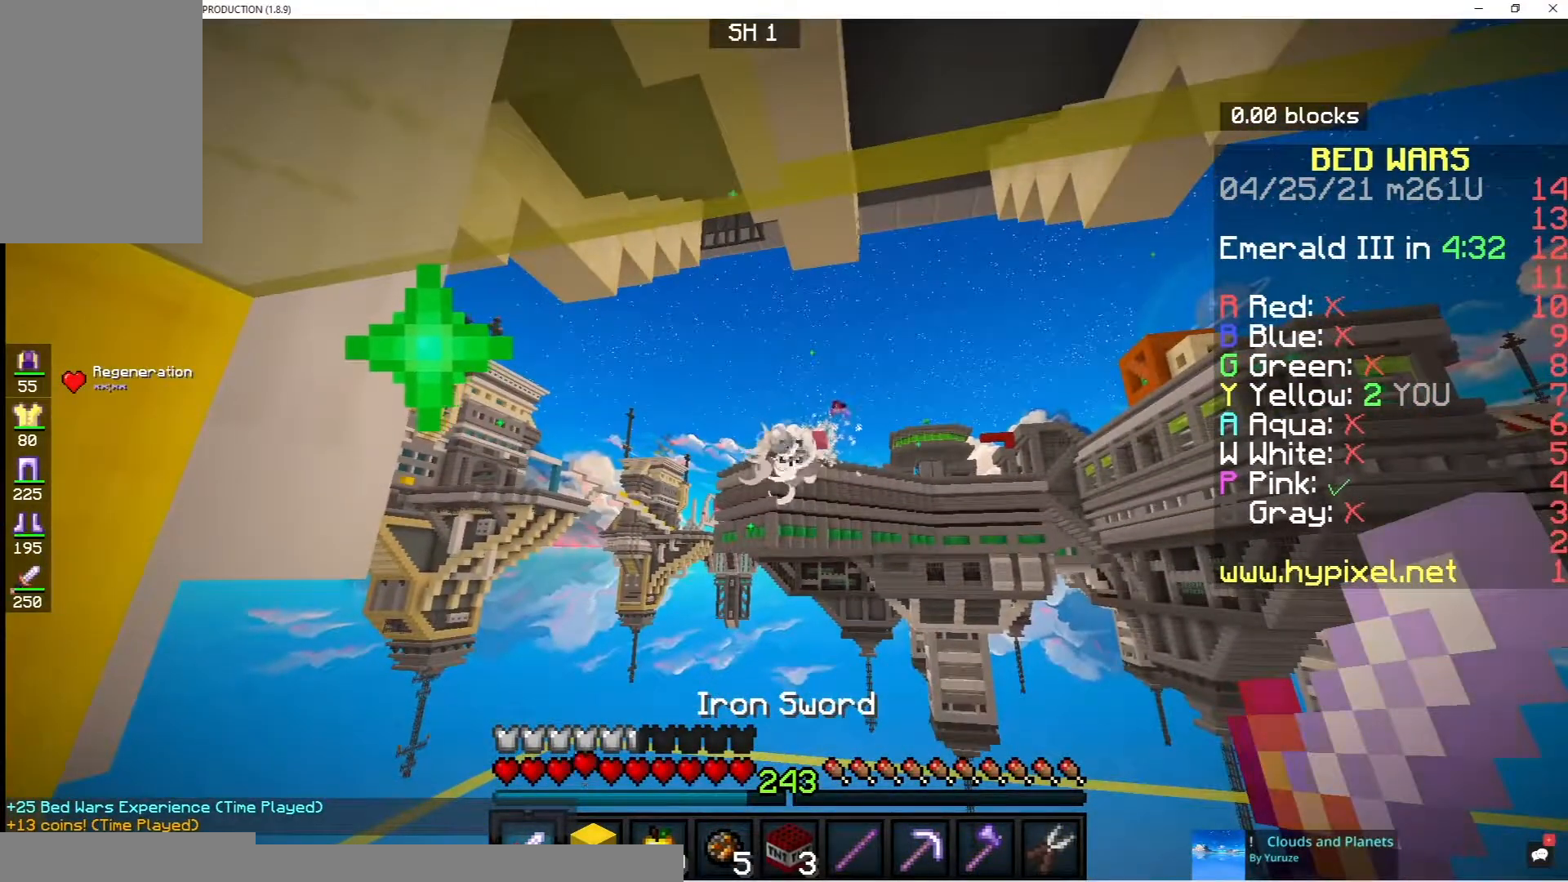
{"keys": [], "mouse": [], "events": []}
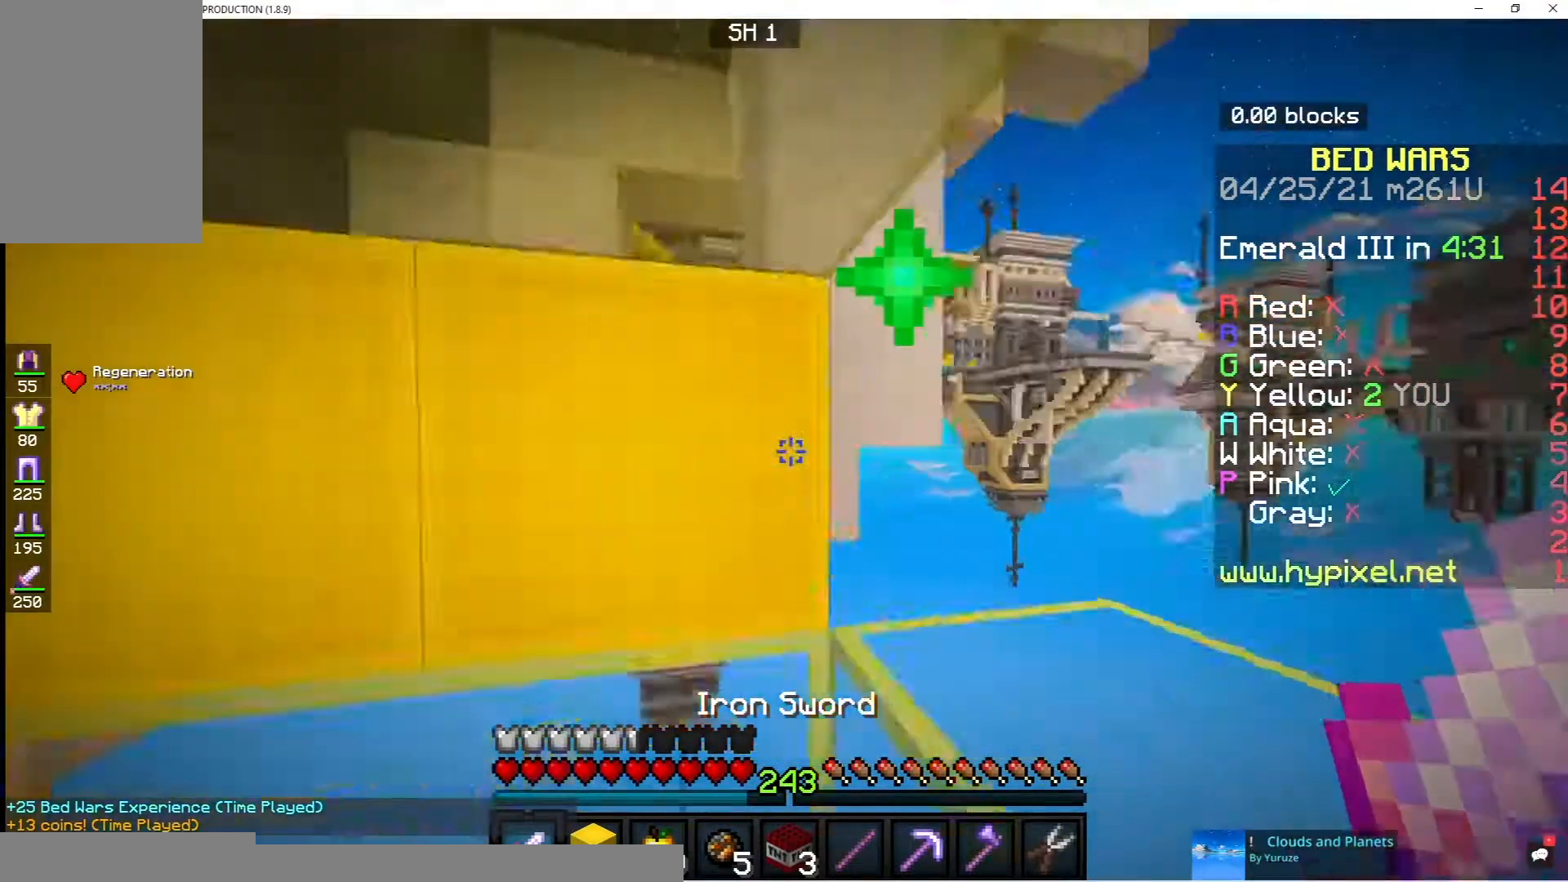
{"keys": ["d", "w"], "mouse": [], "events": [[133, "w", "down"], [500, "d", "down"]]}
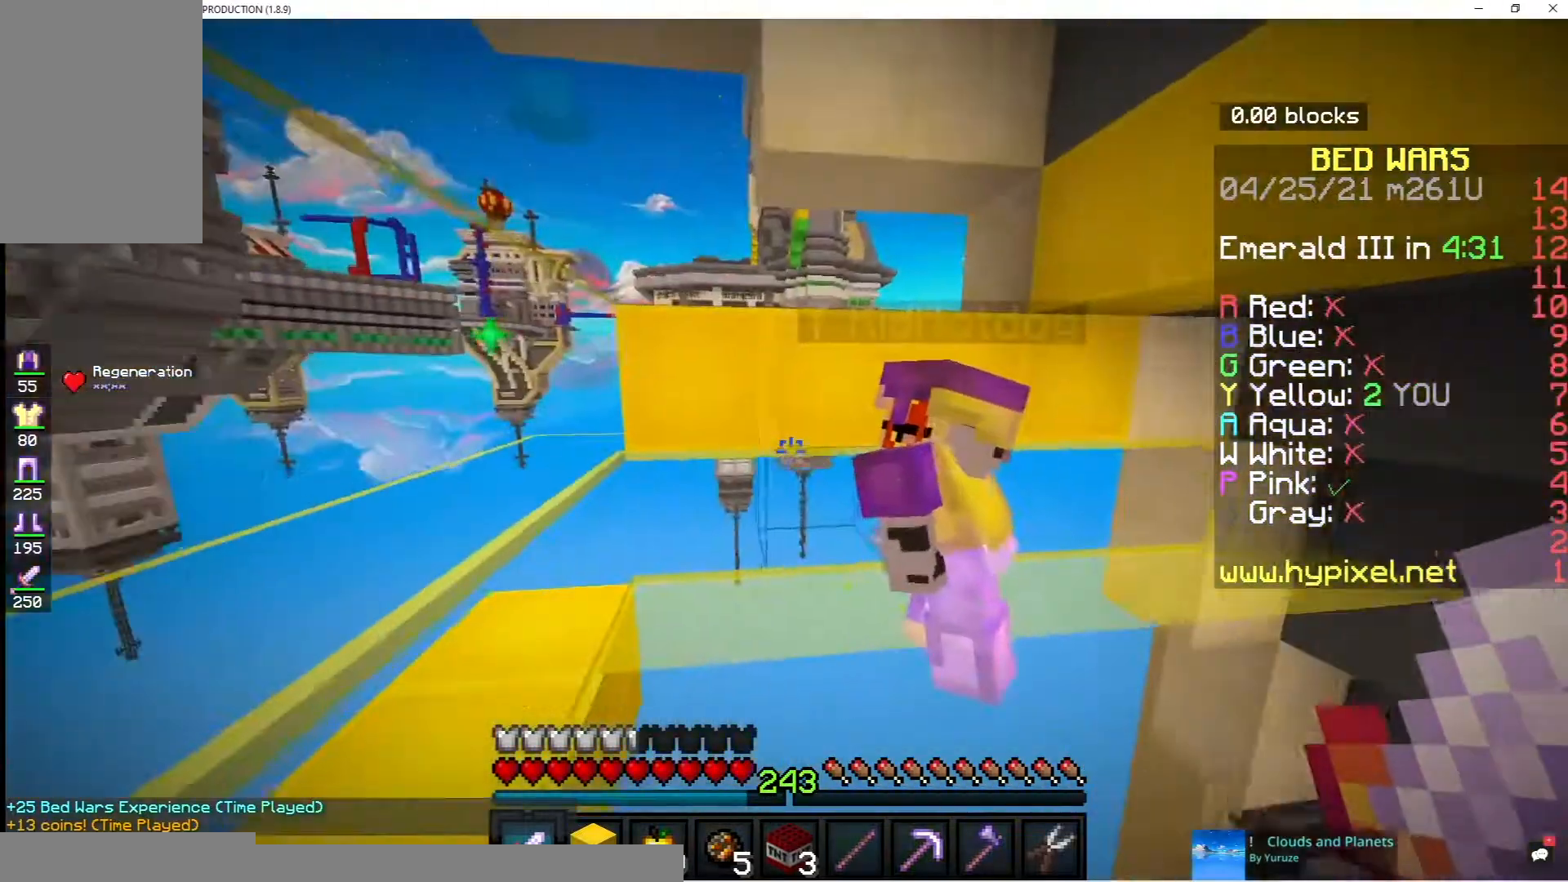
{"keys": ["d", "s"], "mouse": ["left"], "events": [[217, "mouse_left", "down"], [233, "w", "up"], [400, "s", "down"]]}
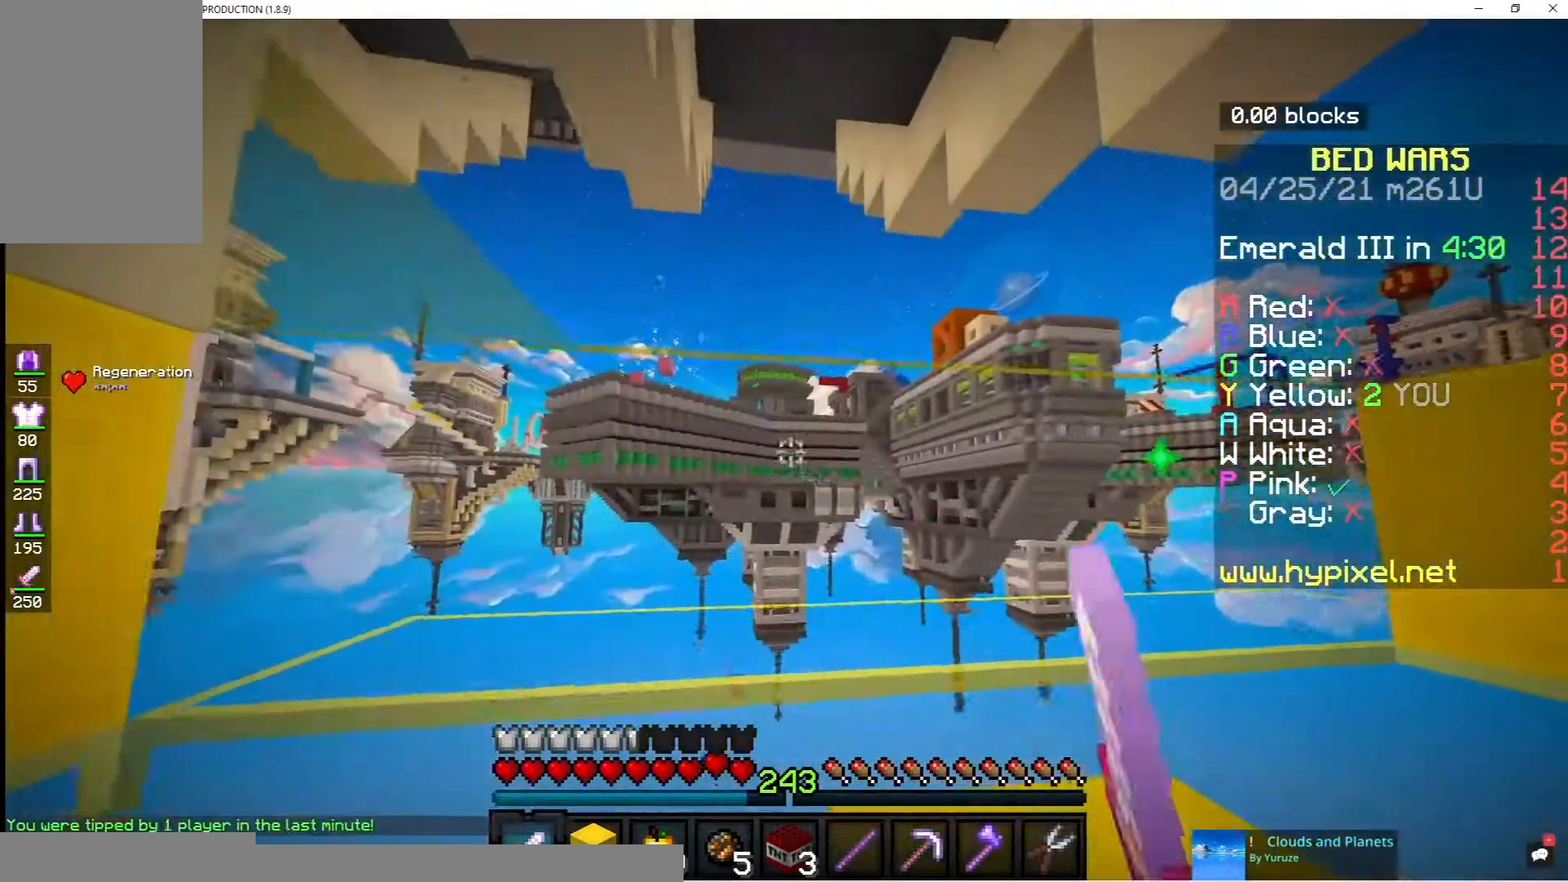
{"keys": ["d", "s"], "mouse": [], "events": [[83, "d", "up"], [417, "mouse_left", "up"], [500, "d", "down"]]}
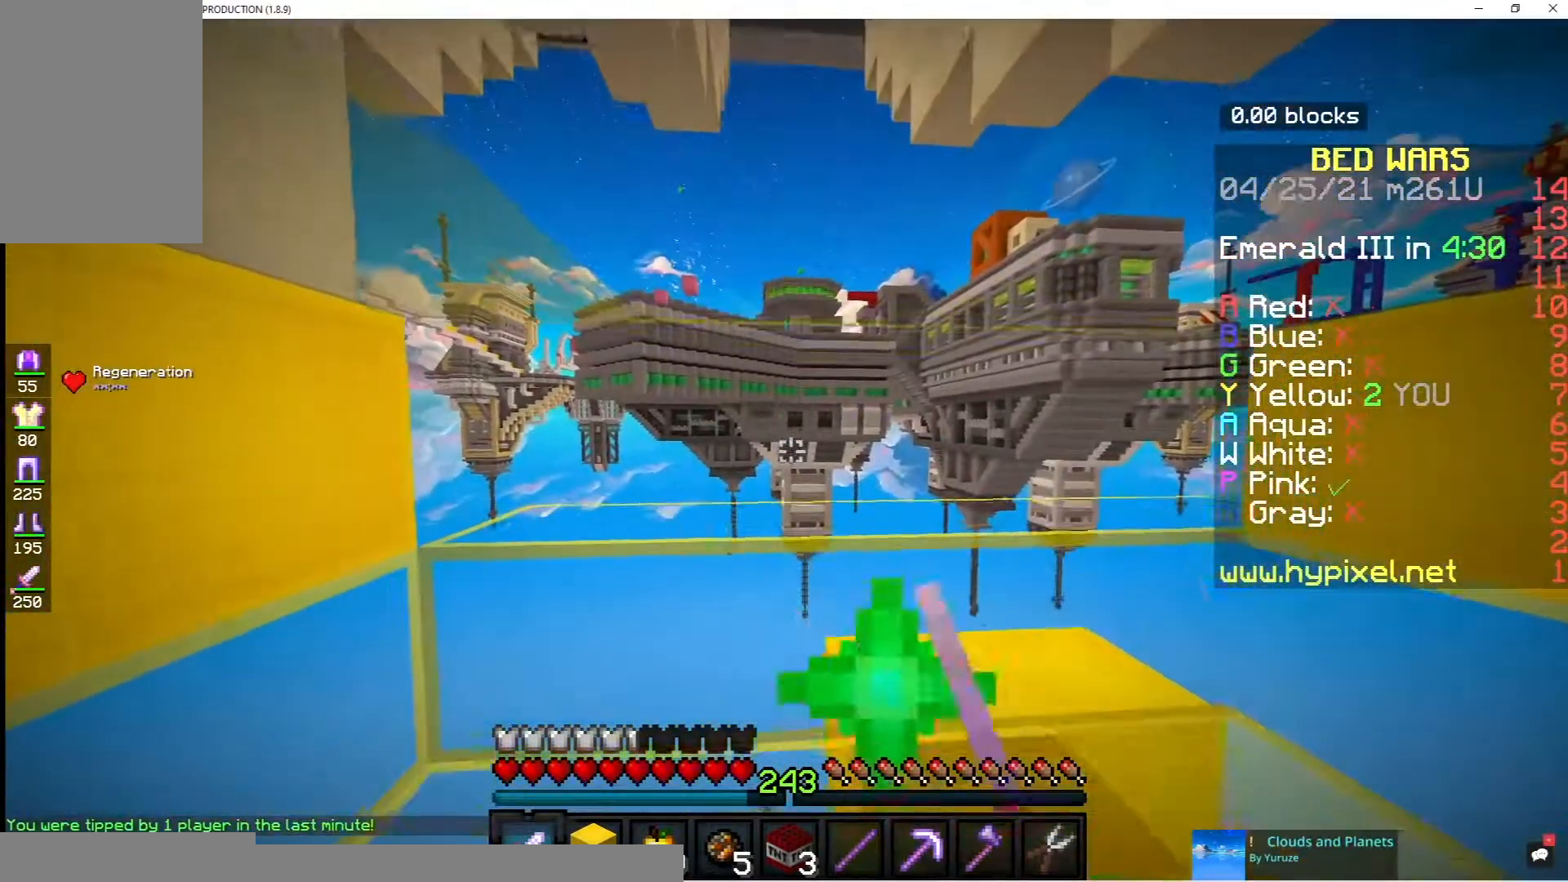
{"keys": ["s"], "mouse": [], "events": [[300, "d", "up"]]}
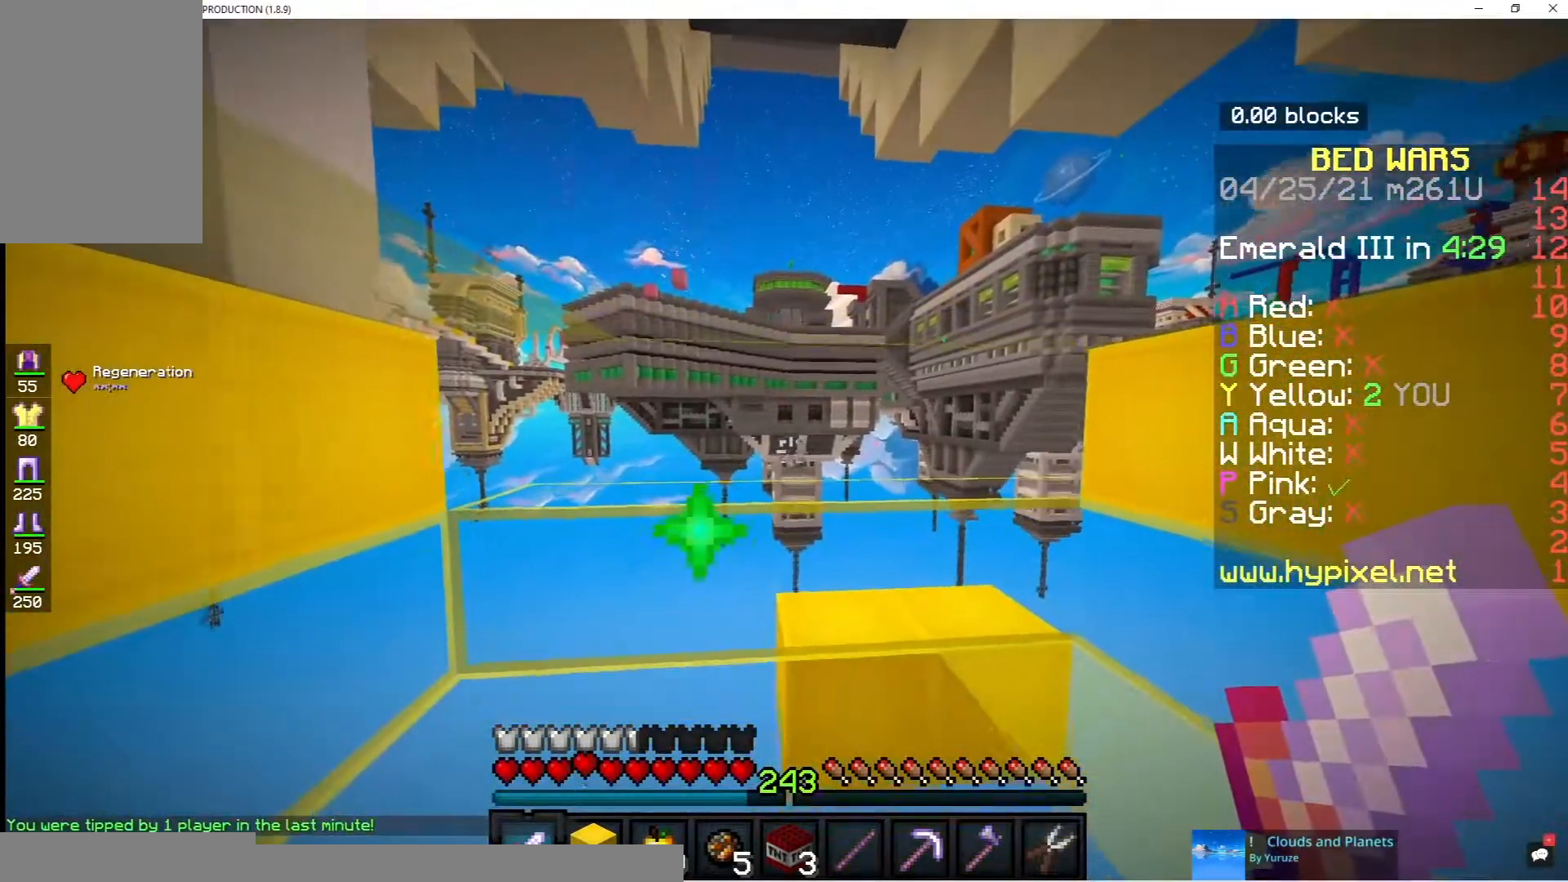
{"keys": ["s"], "mouse": [], "events": []}
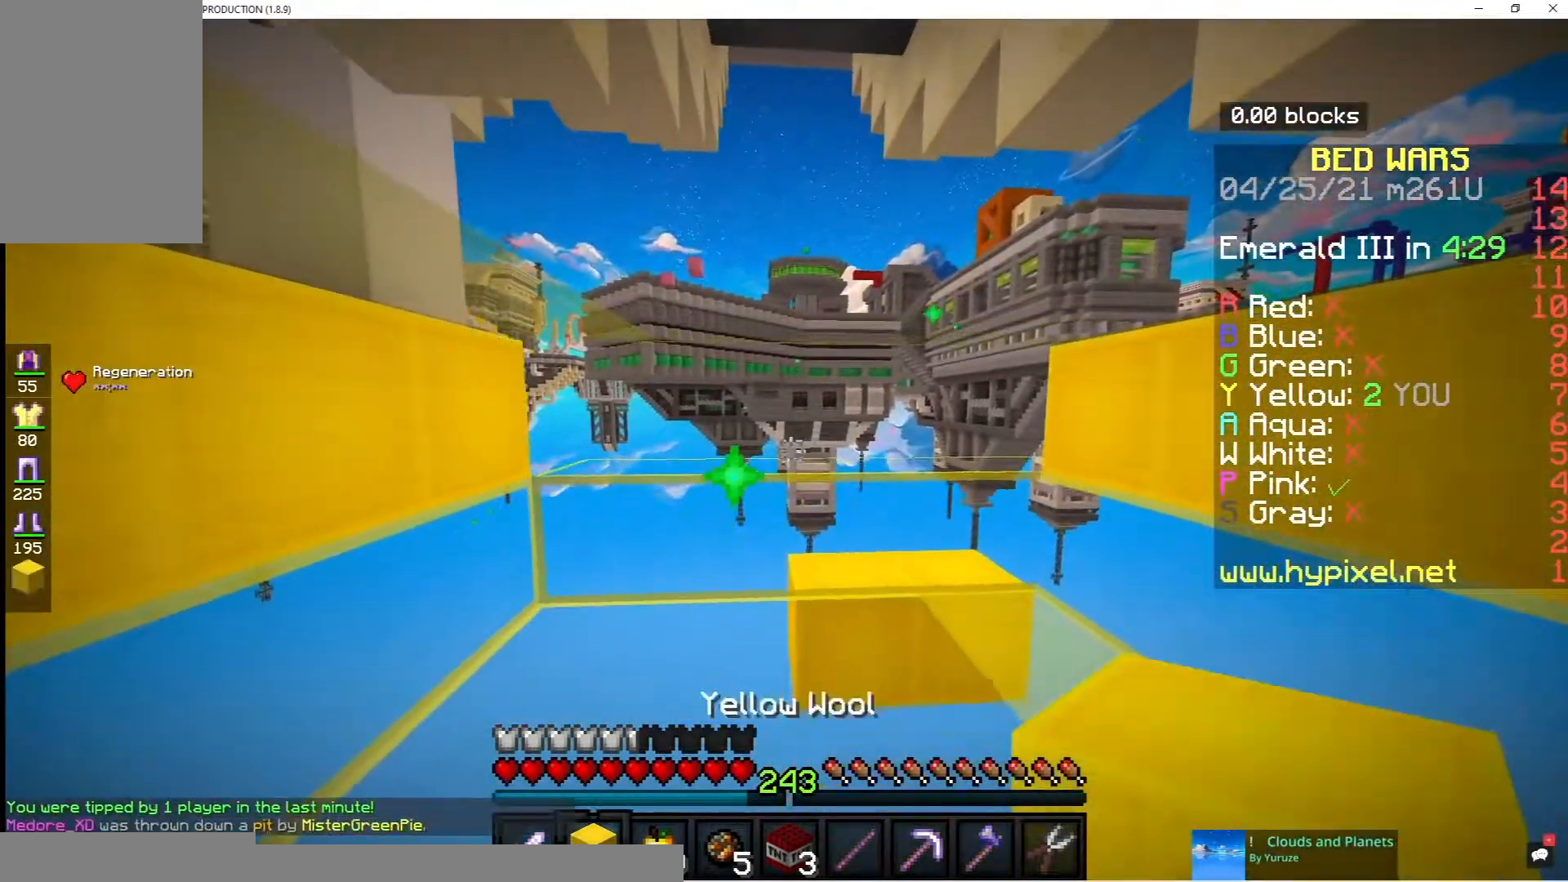
{"keys": [], "mouse": [], "events": [[317, "s", "up"]]}
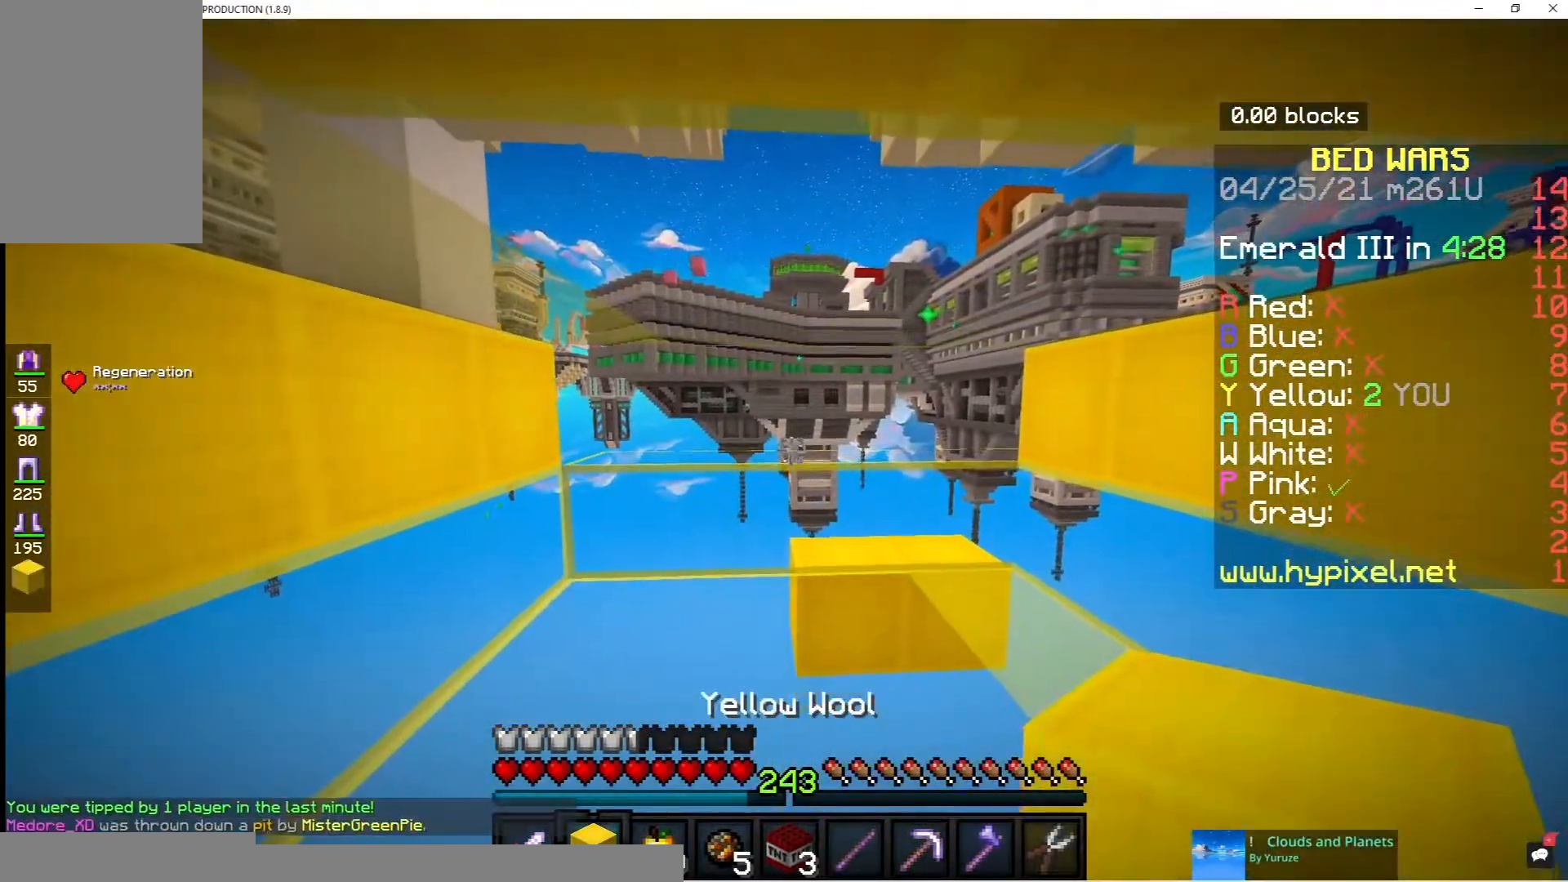
{"keys": ["s"], "mouse": ["left"], "events": [[300, "s", "down"], [450, "mouse_left", "down"]]}
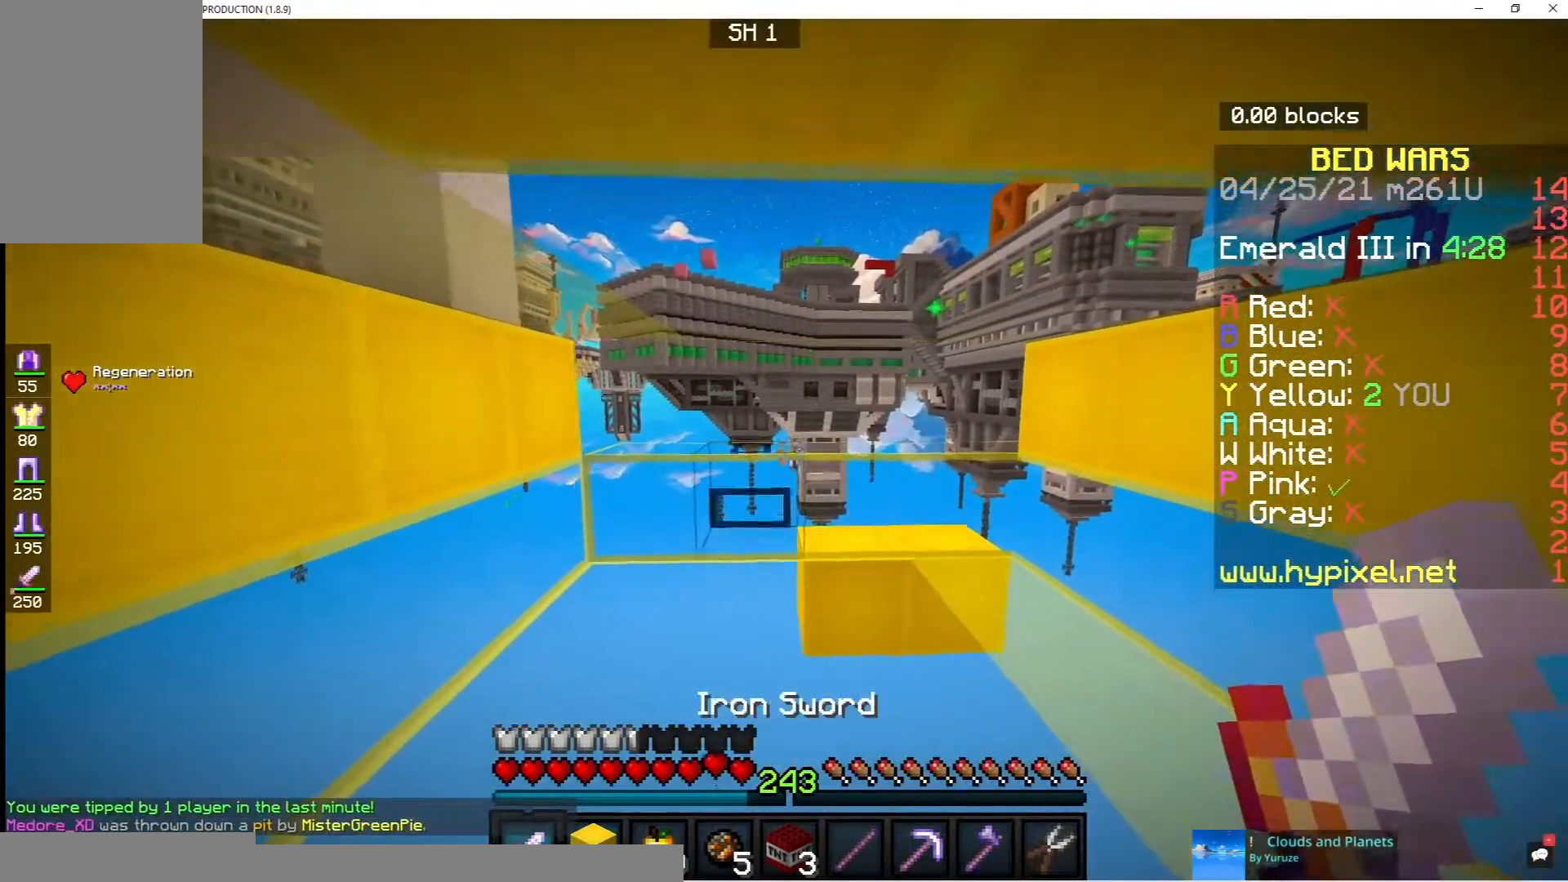
{"keys": ["s"], "mouse": [], "events": [[67, "mouse_left", "up"], [133, "mouse_left", "down"], [267, "mouse_left", "up"]]}
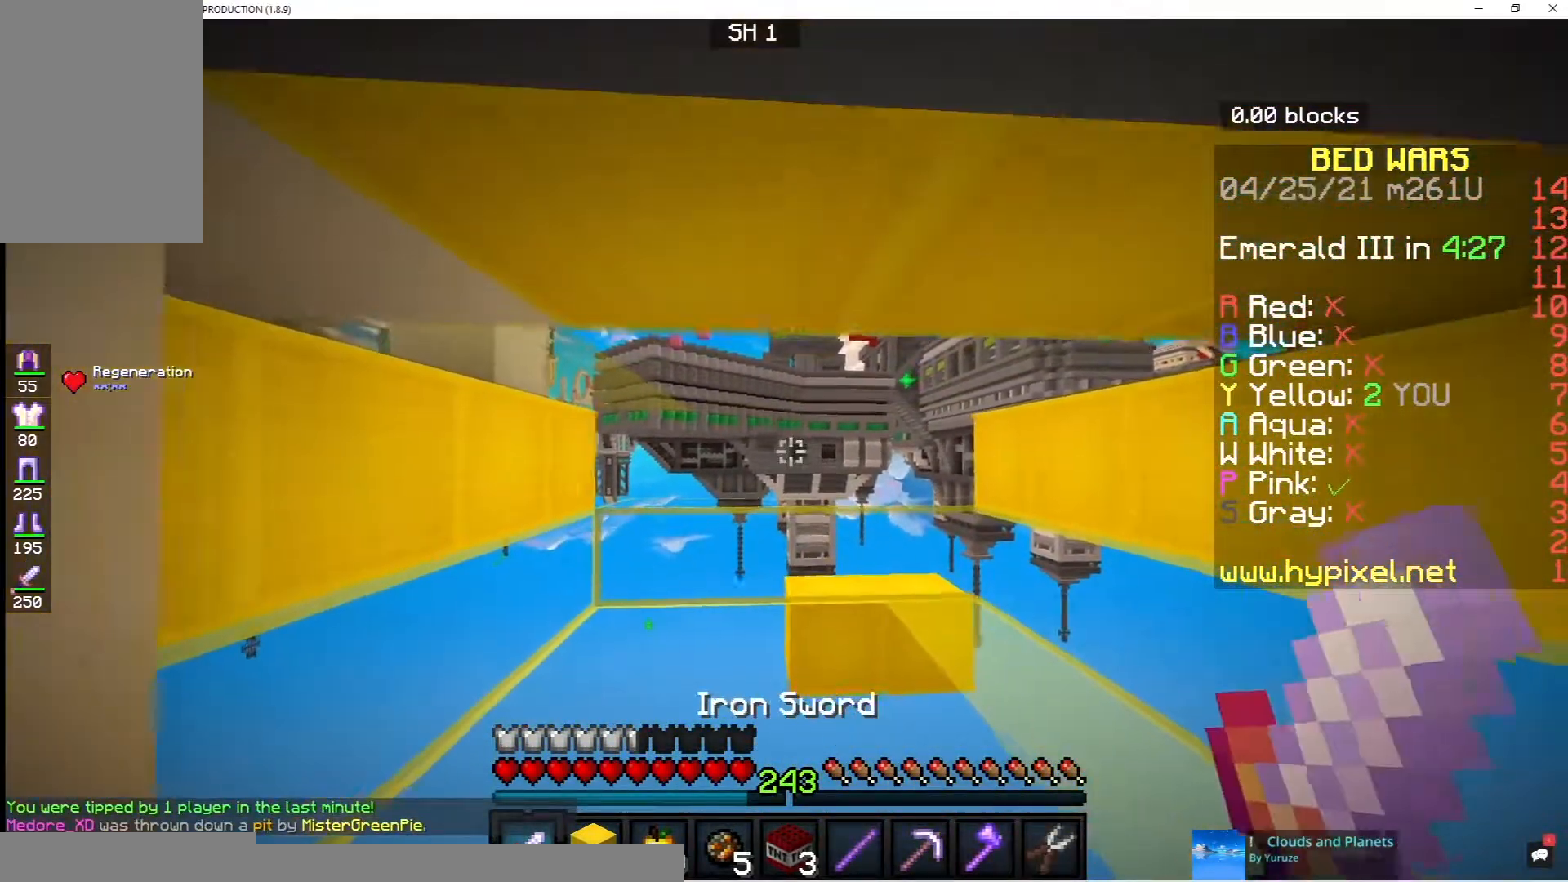
{"keys": ["s"], "mouse": [], "events": []}
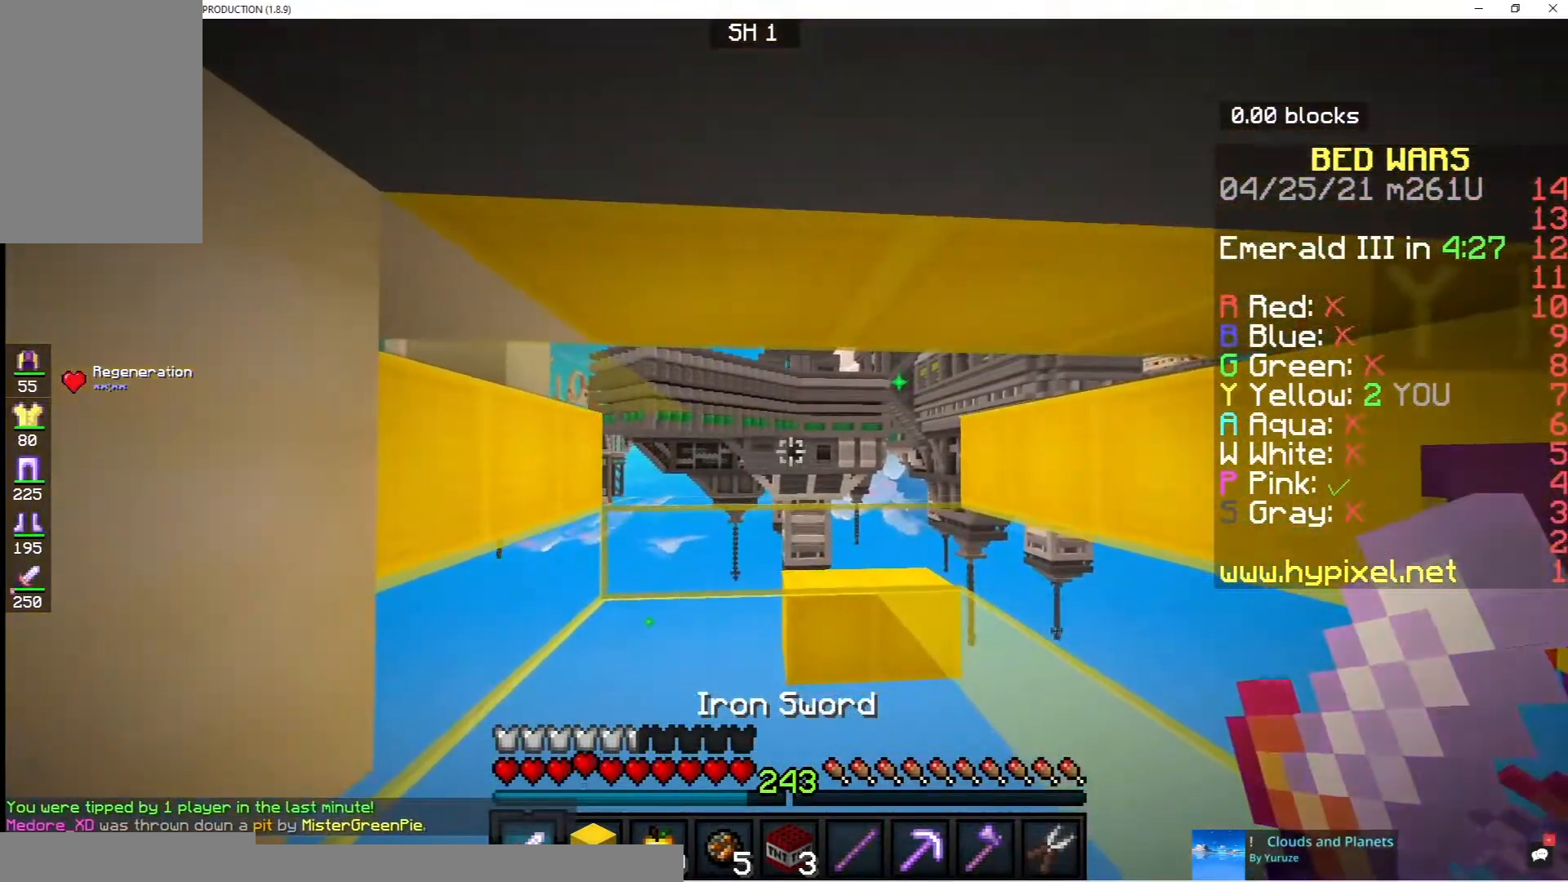
{"keys": ["s"], "mouse": [], "events": []}
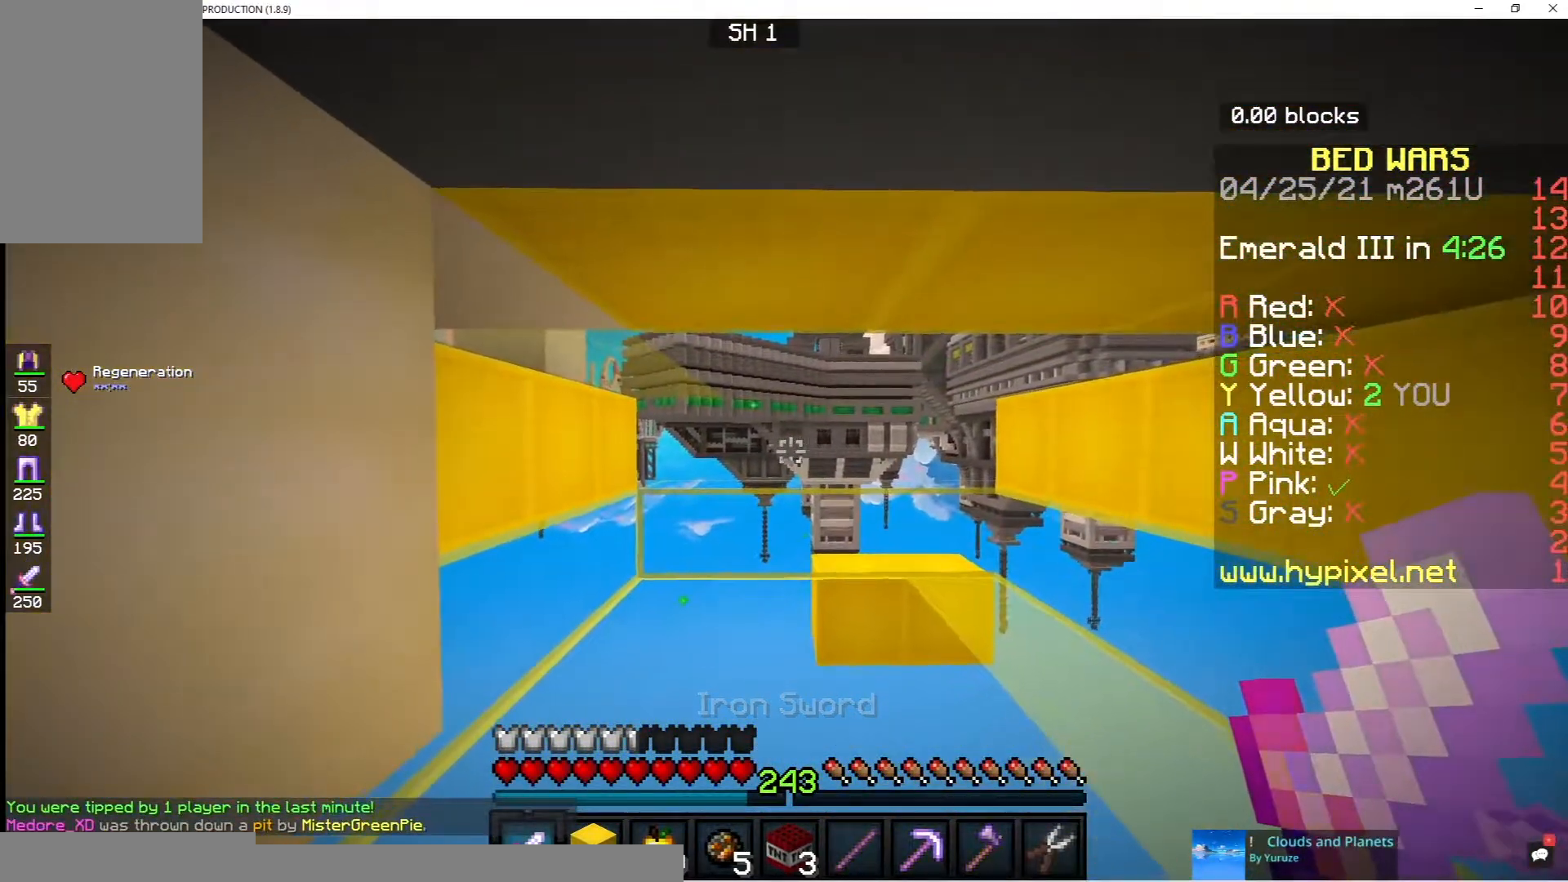
{"keys": ["s"], "mouse": [], "events": []}
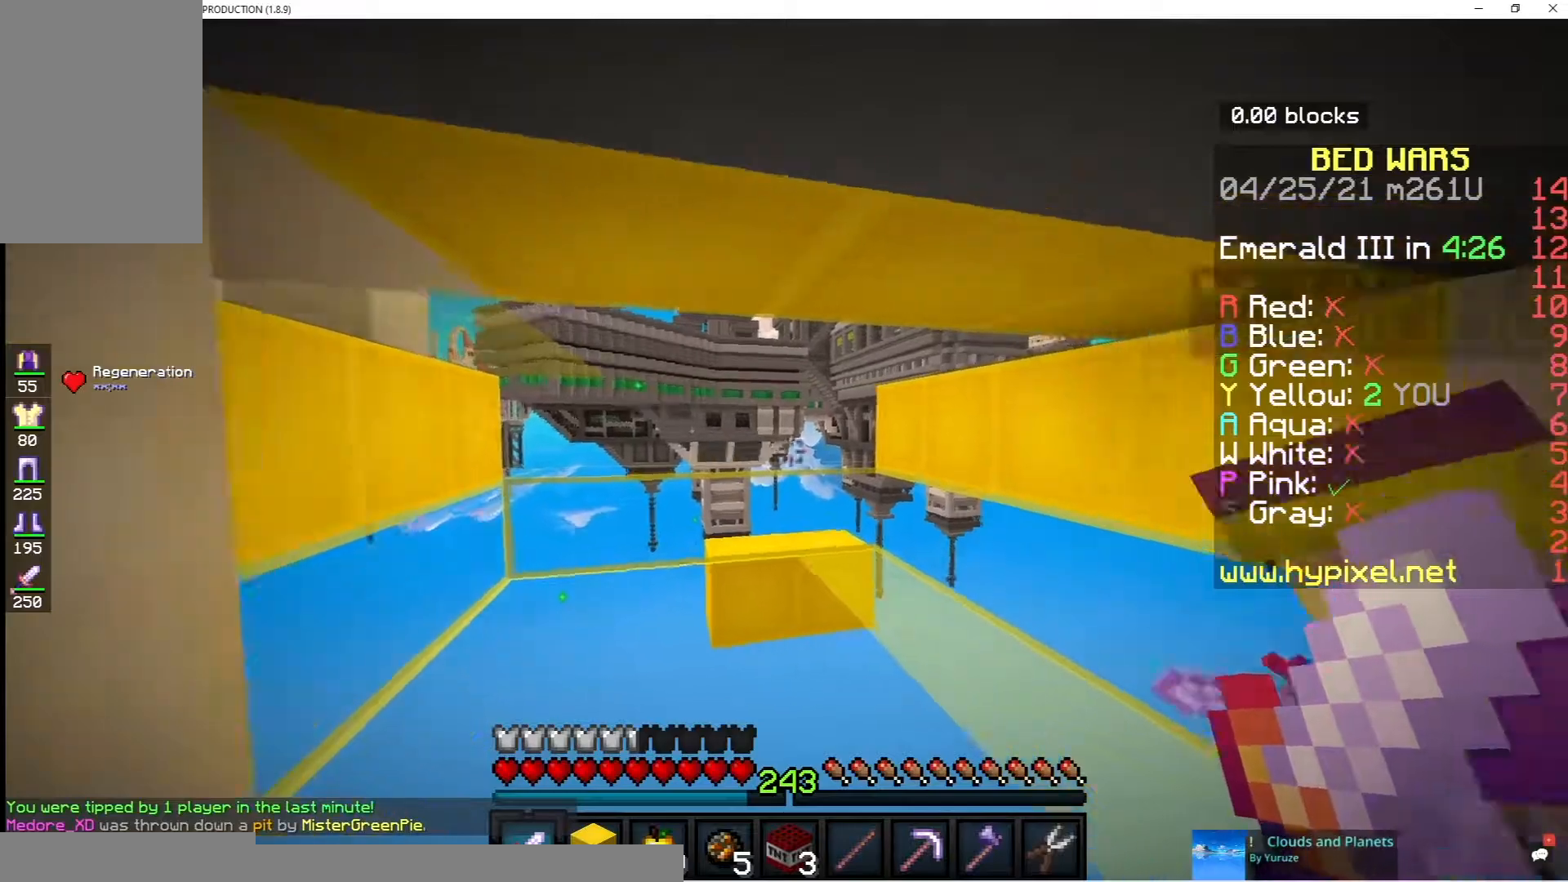
{"keys": ["w"], "mouse": [], "events": [[317, "s", "up"], [483, "w", "down"]]}
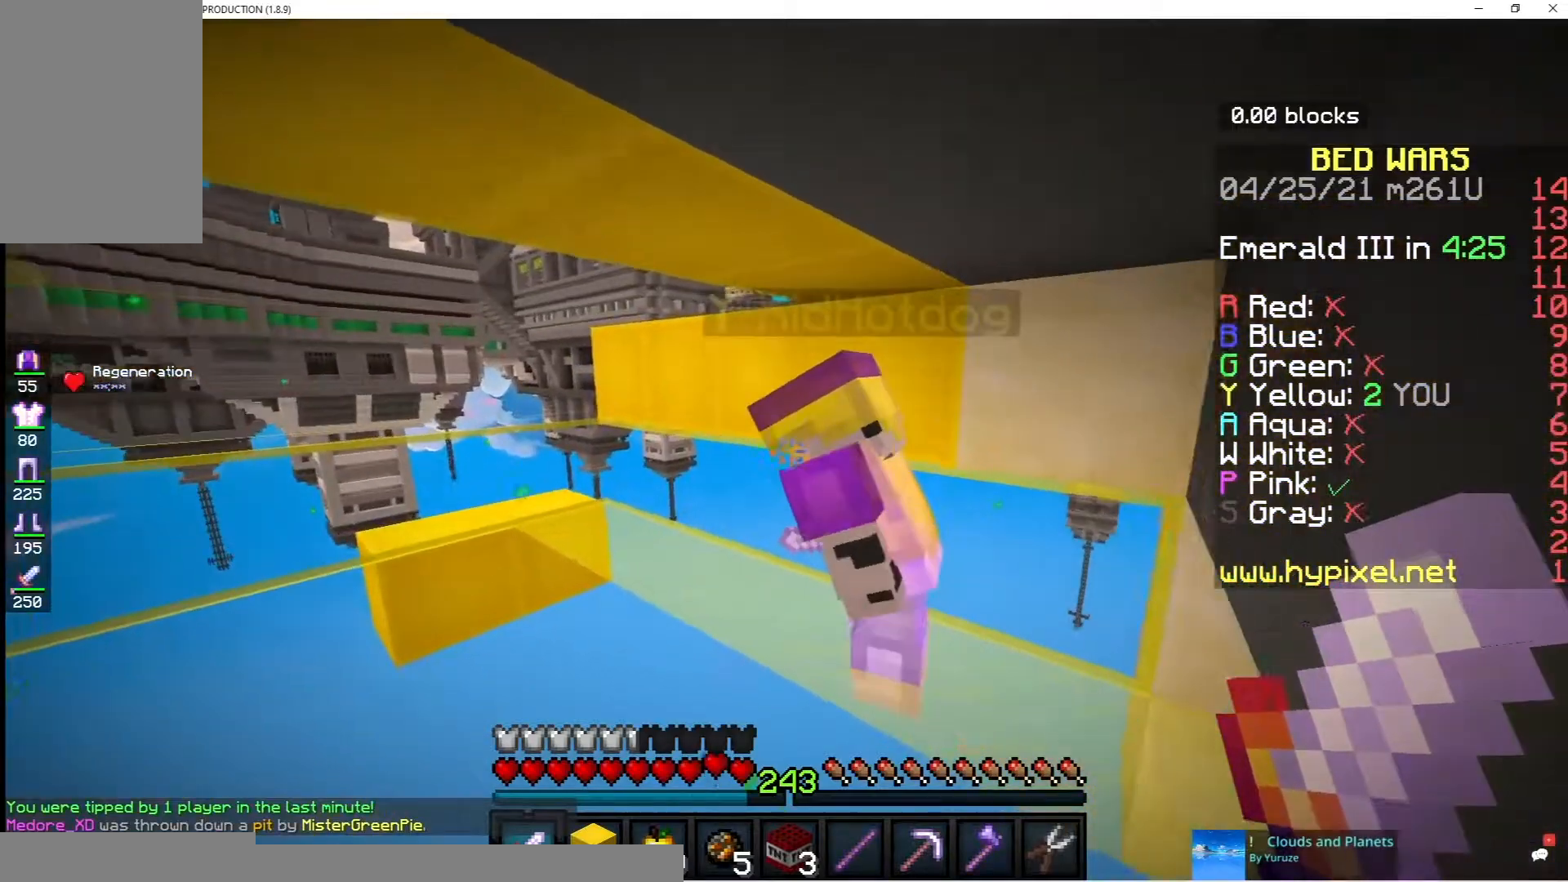
{"keys": ["d"], "mouse": [], "events": [[283, "w", "up"], [433, "d", "down"]]}
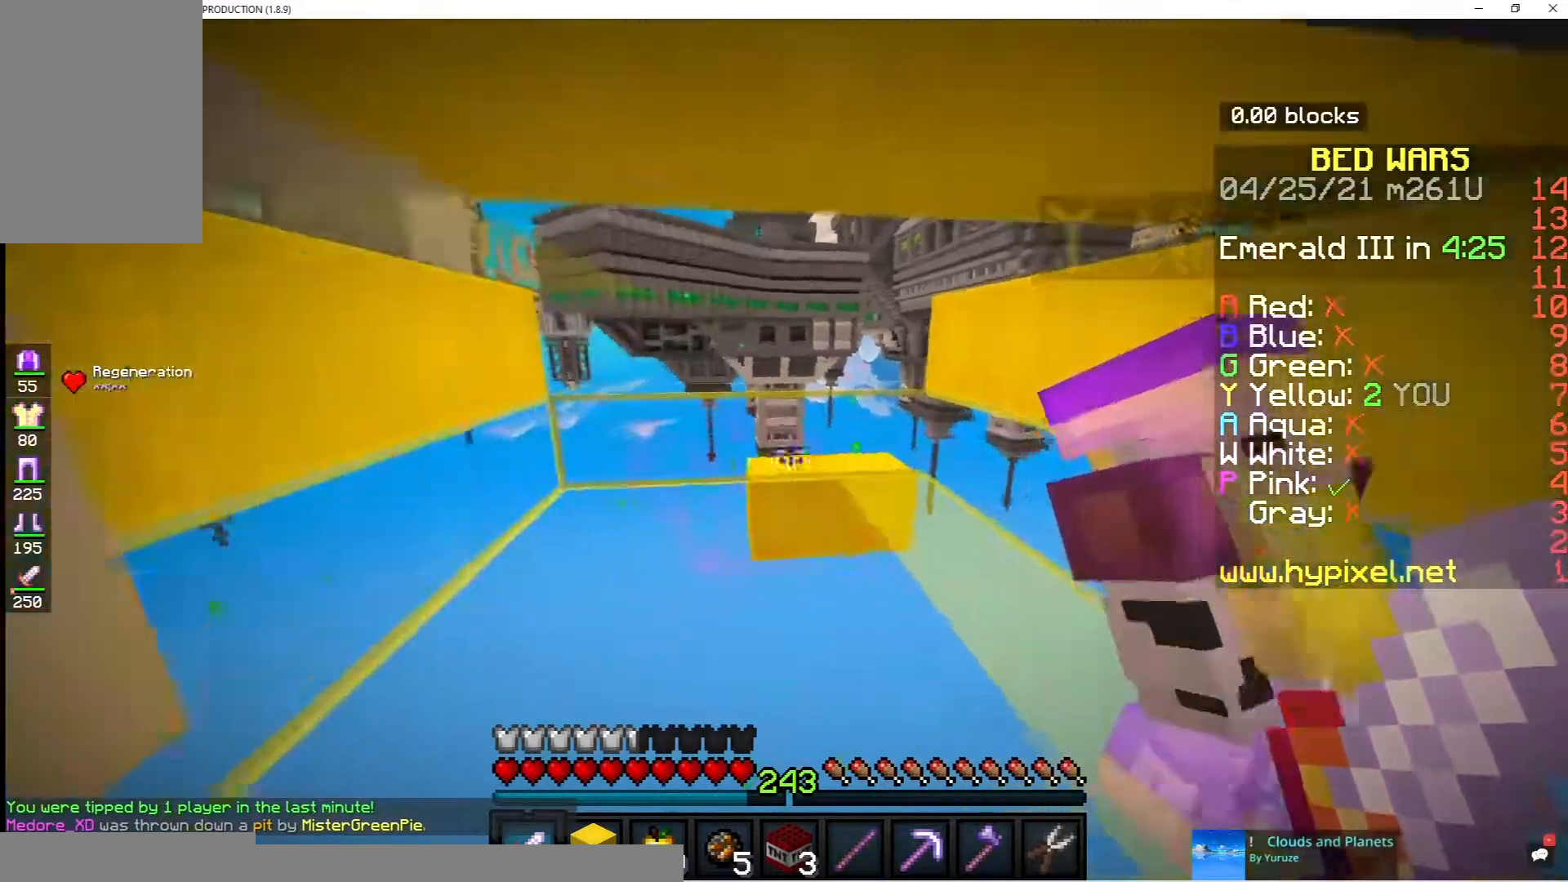
{"keys": ["w"], "mouse": [], "events": [[167, "d", "up"], [283, "w", "down"]]}
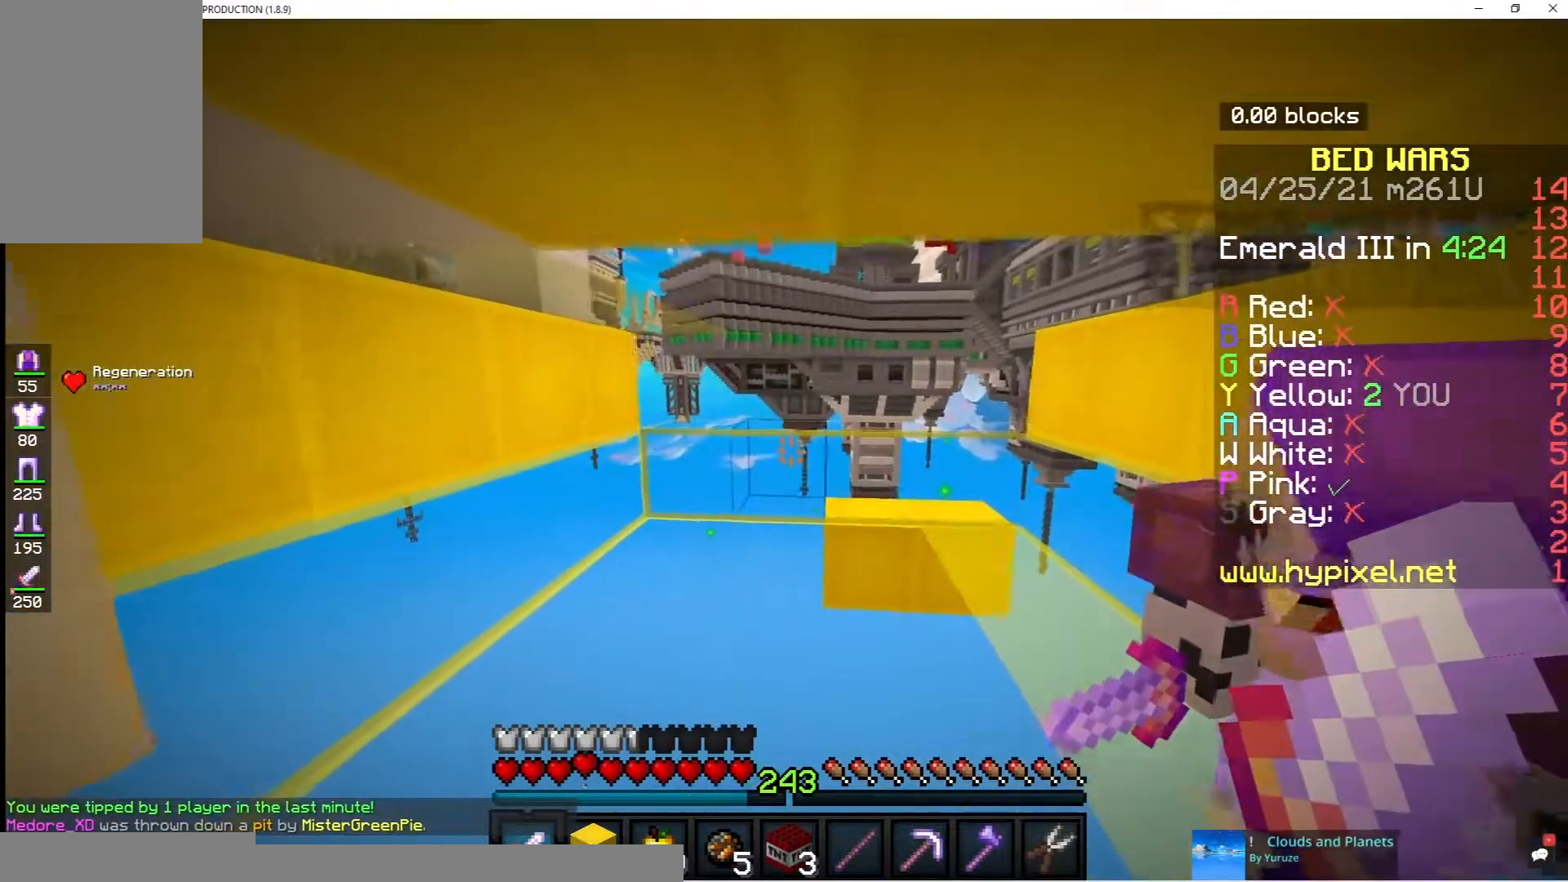
{"keys": ["w"], "mouse": [], "events": [[283, "d", "down"], [433, "d", "up"]]}
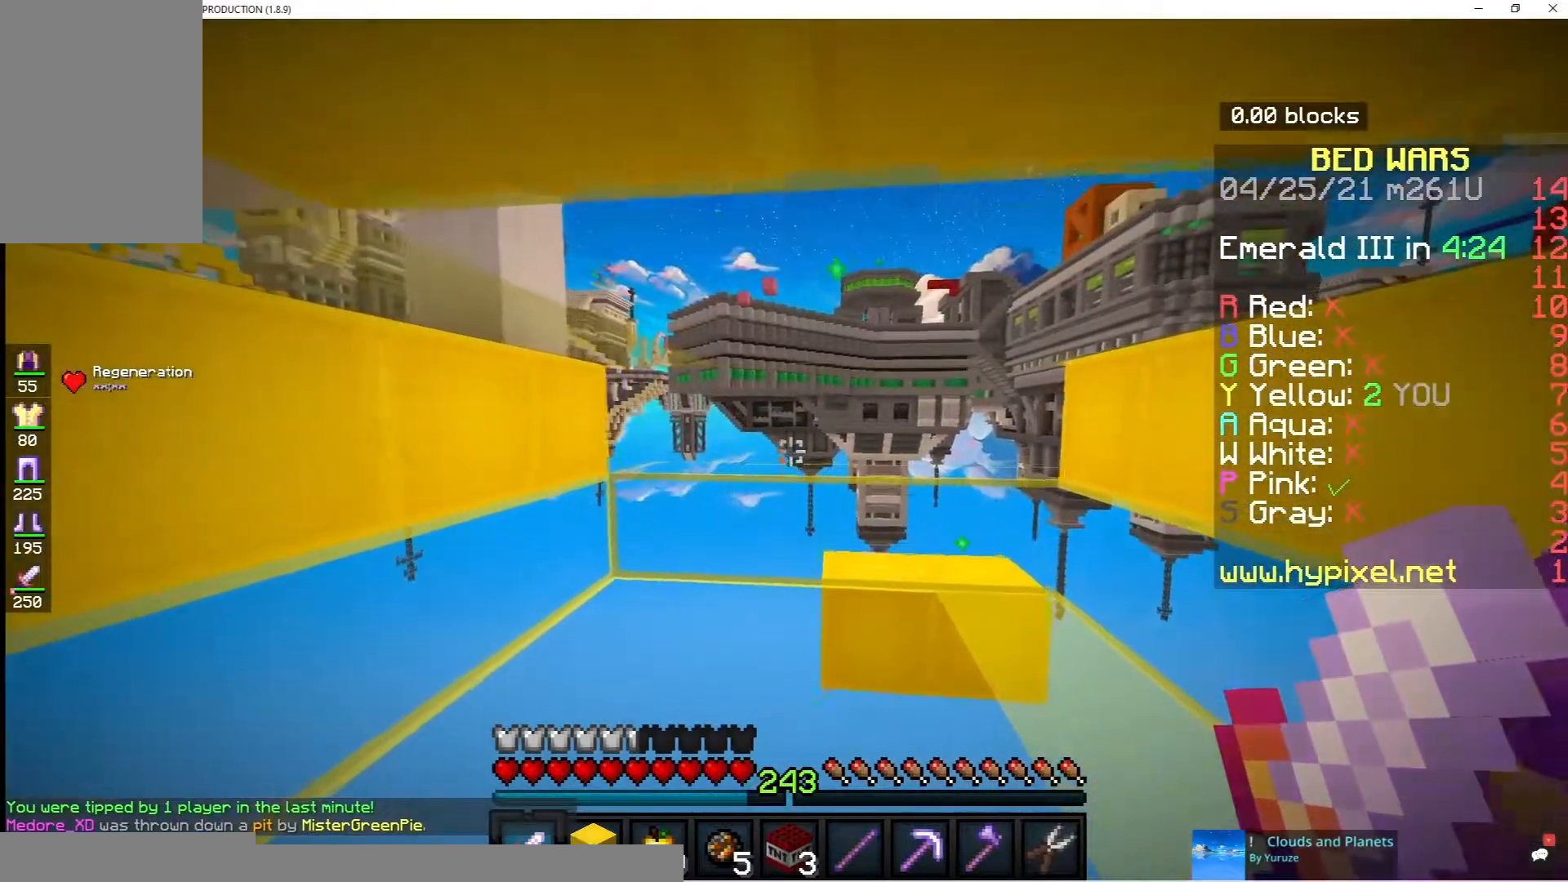
{"keys": ["w"], "mouse": [], "events": [[67, "mouse_left", "down"], [217, "mouse_left", "up"]]}
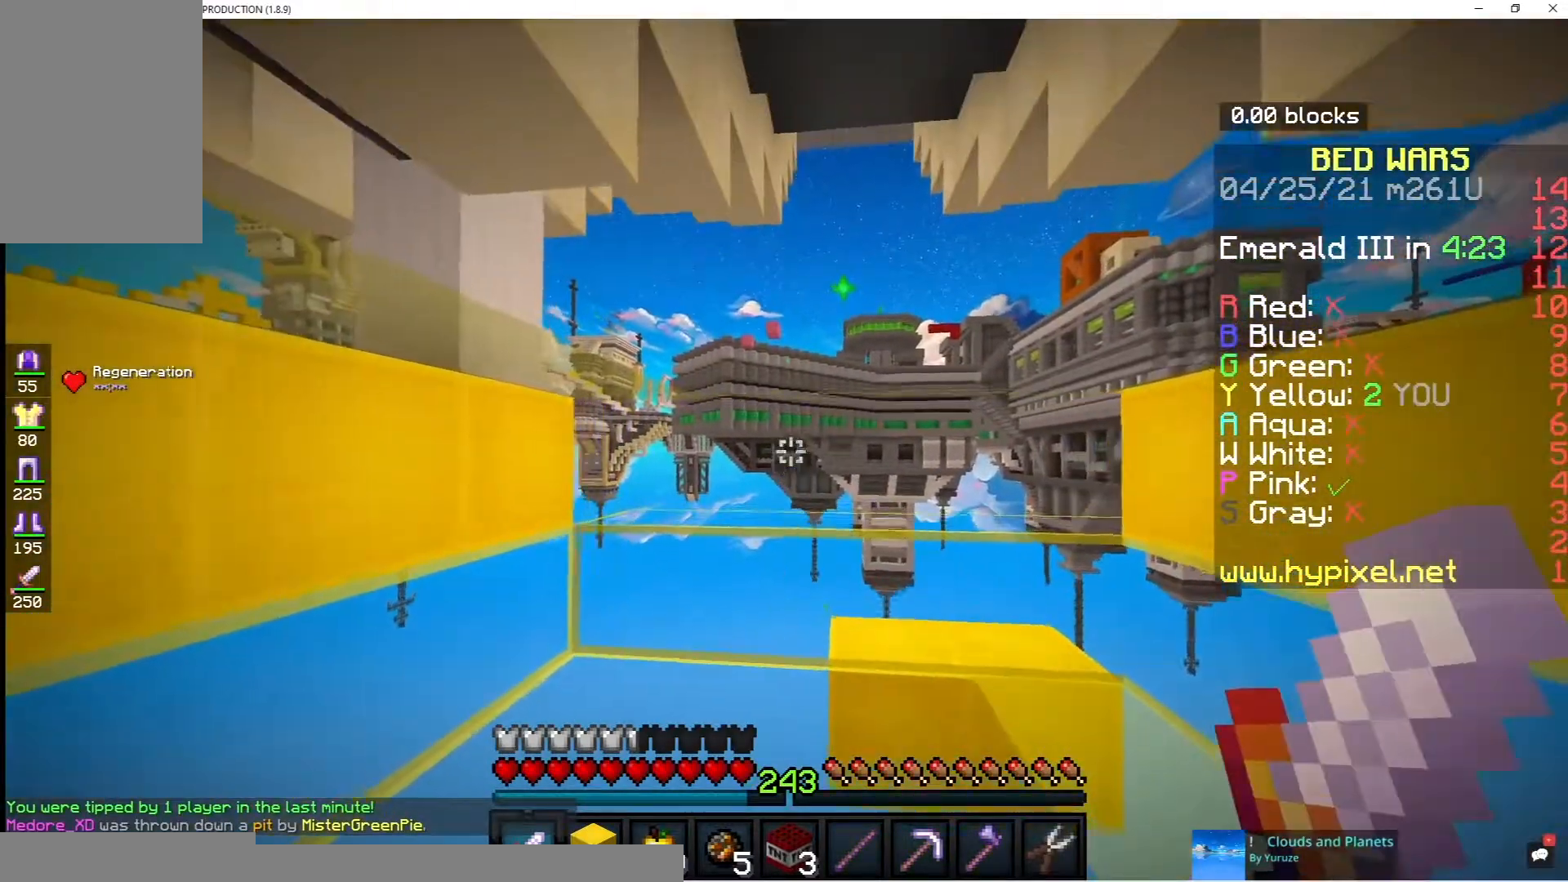
{"keys": ["w"], "mouse": [], "events": []}
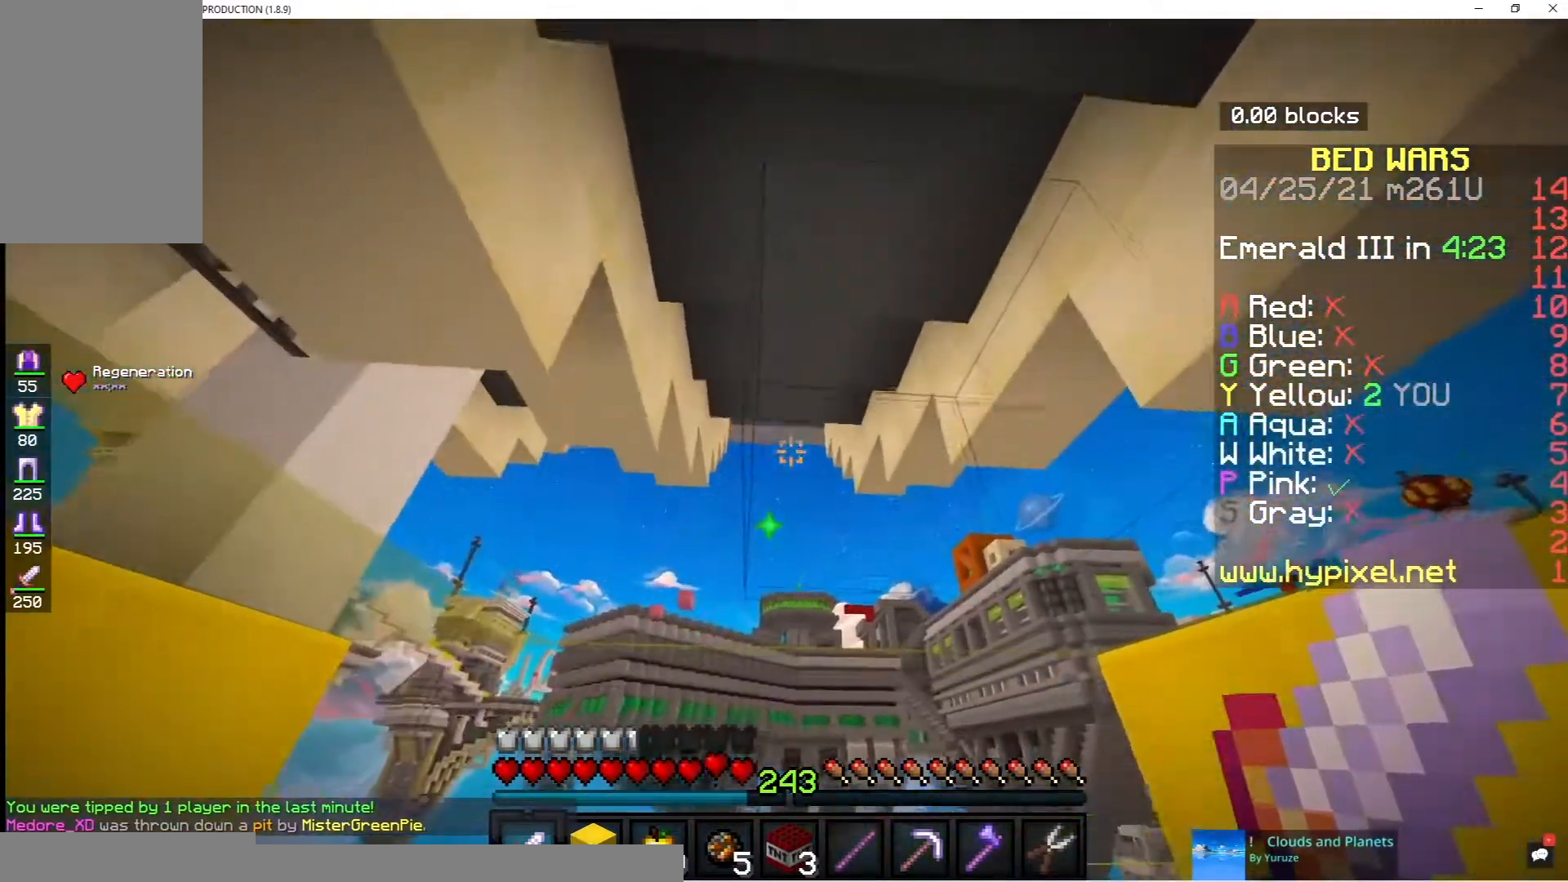
{"keys": ["s"], "mouse": [], "events": [[217, "w", "up"], [317, "s", "down"]]}
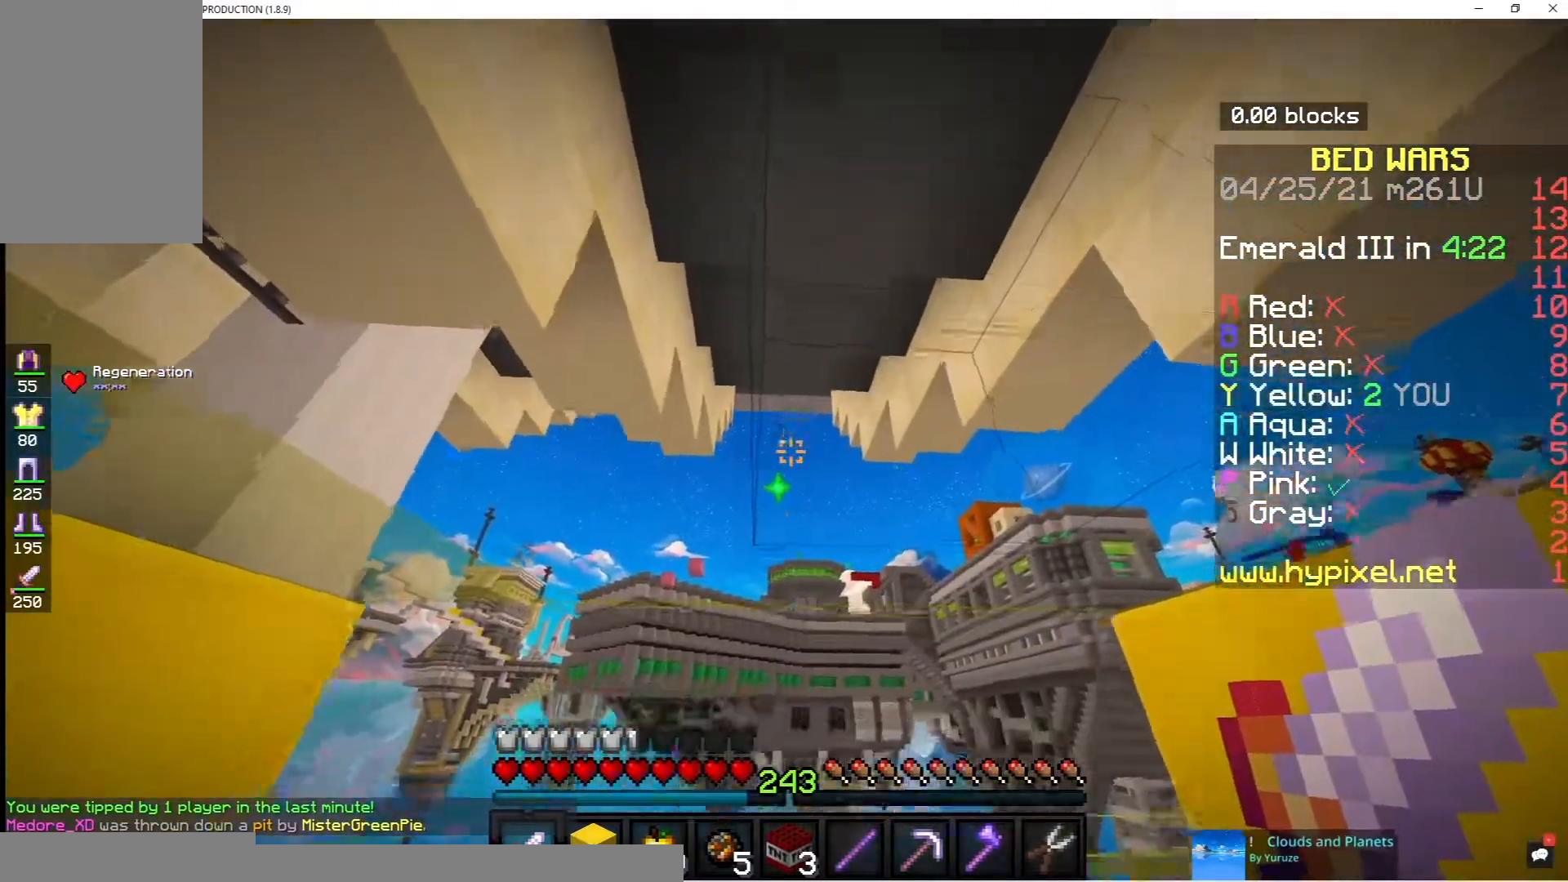
{"keys": ["s"], "mouse": [], "events": []}
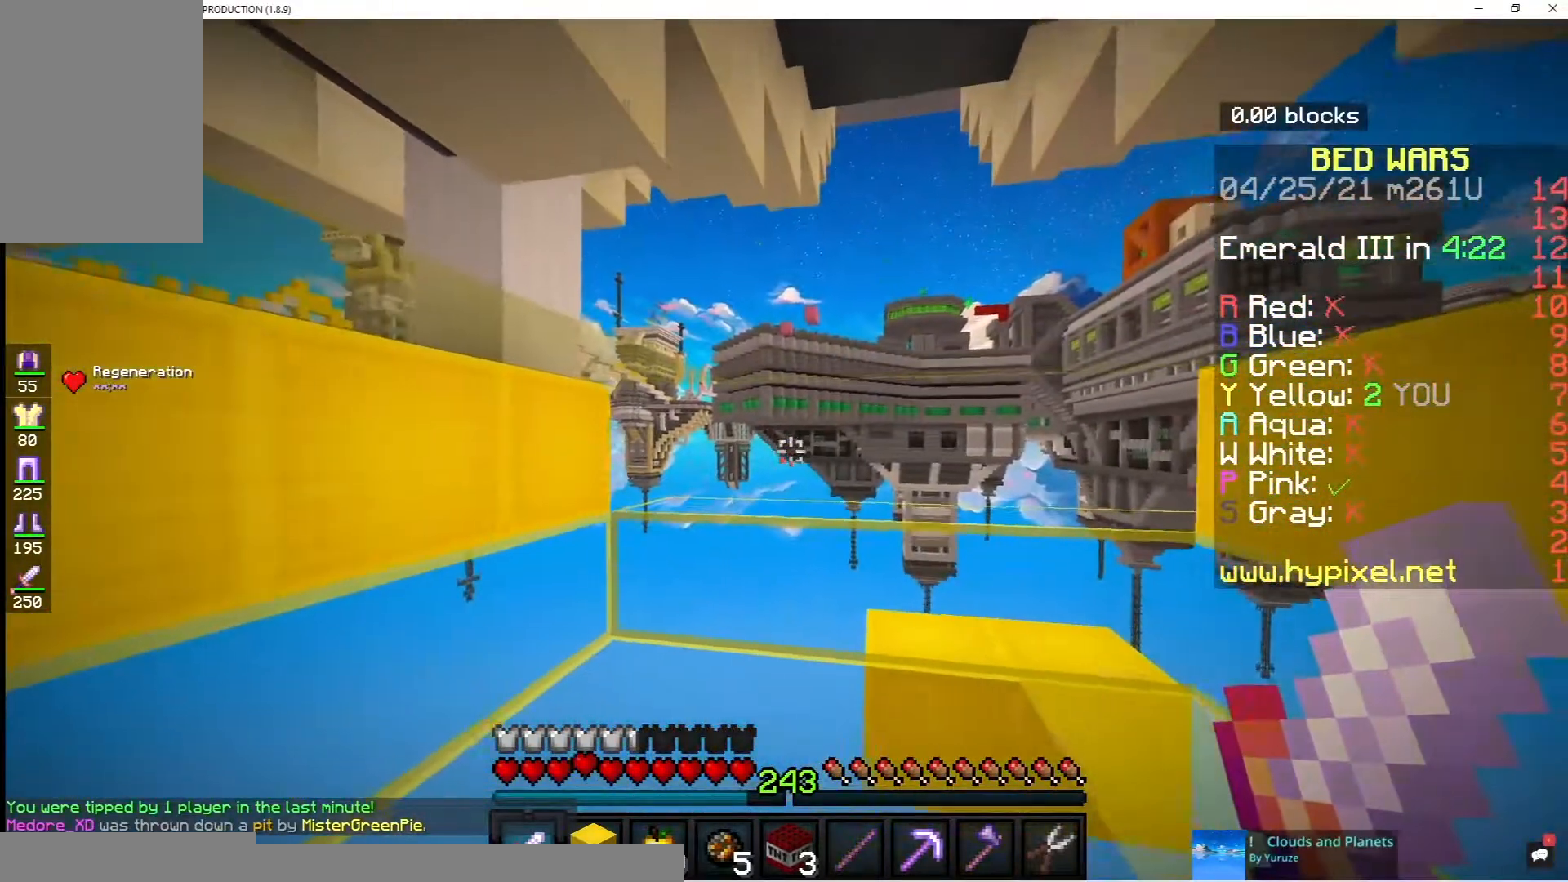
{"keys": ["s"], "mouse": [], "events": []}
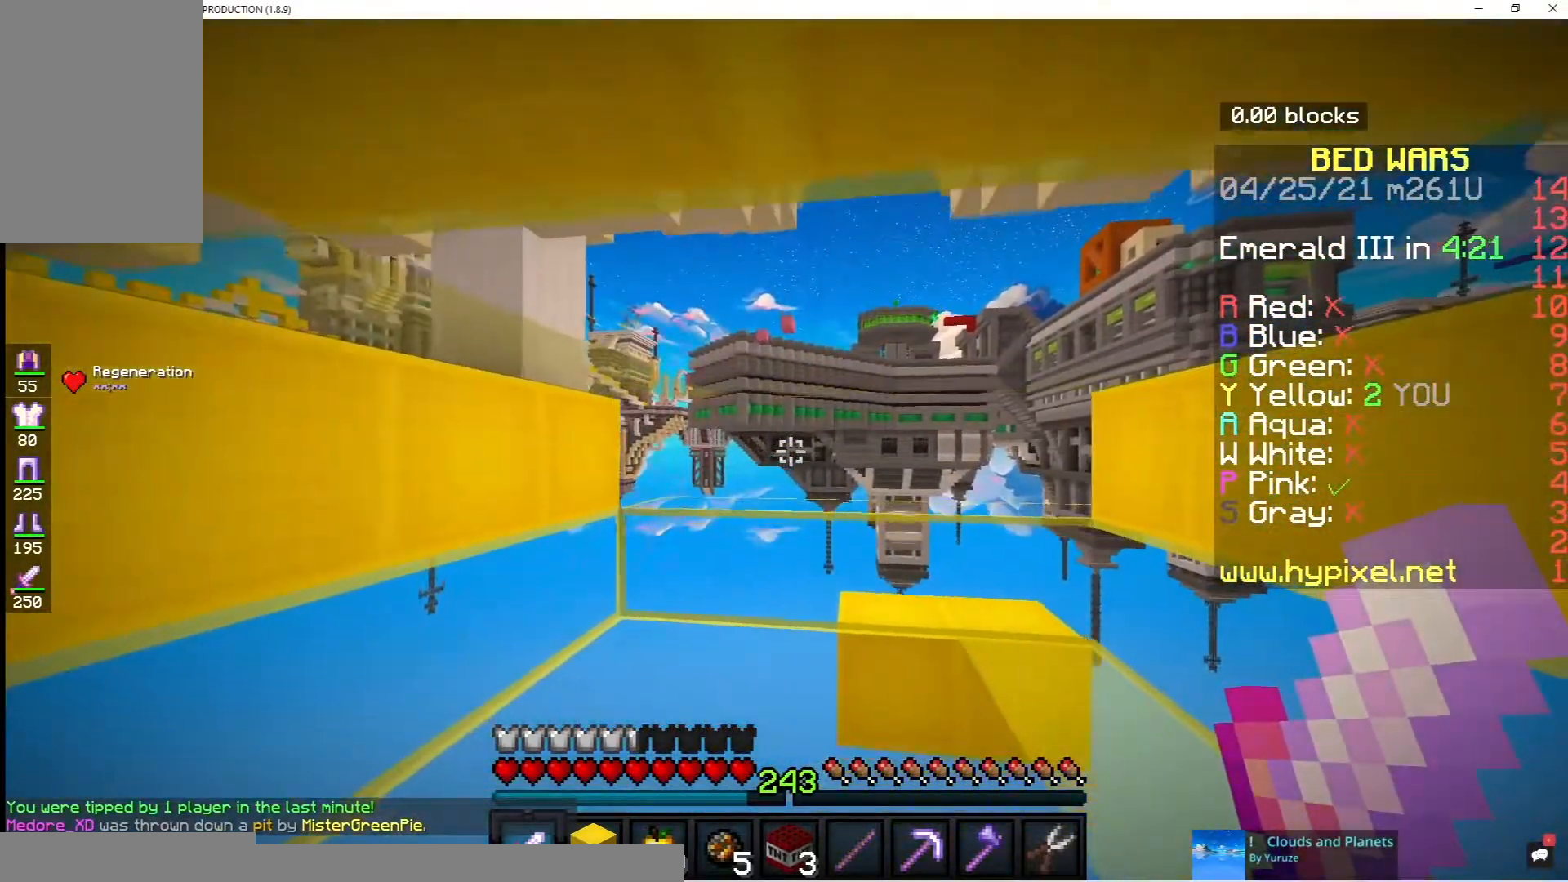
{"keys": ["s"], "mouse": [], "events": []}
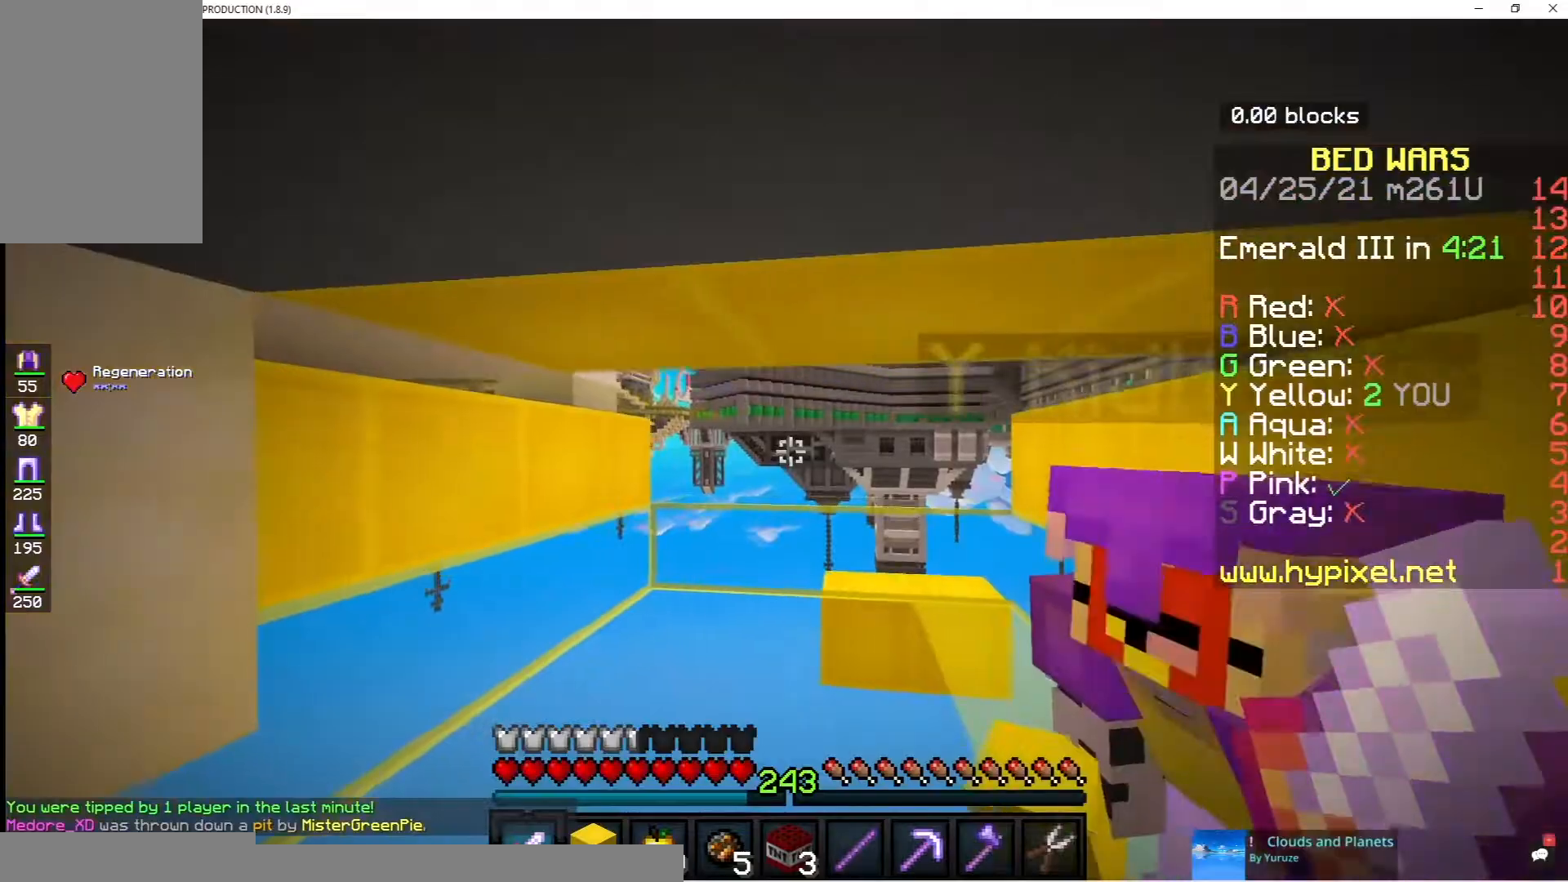
{"keys": [], "mouse": [], "events": [[133, "s", "up"]]}
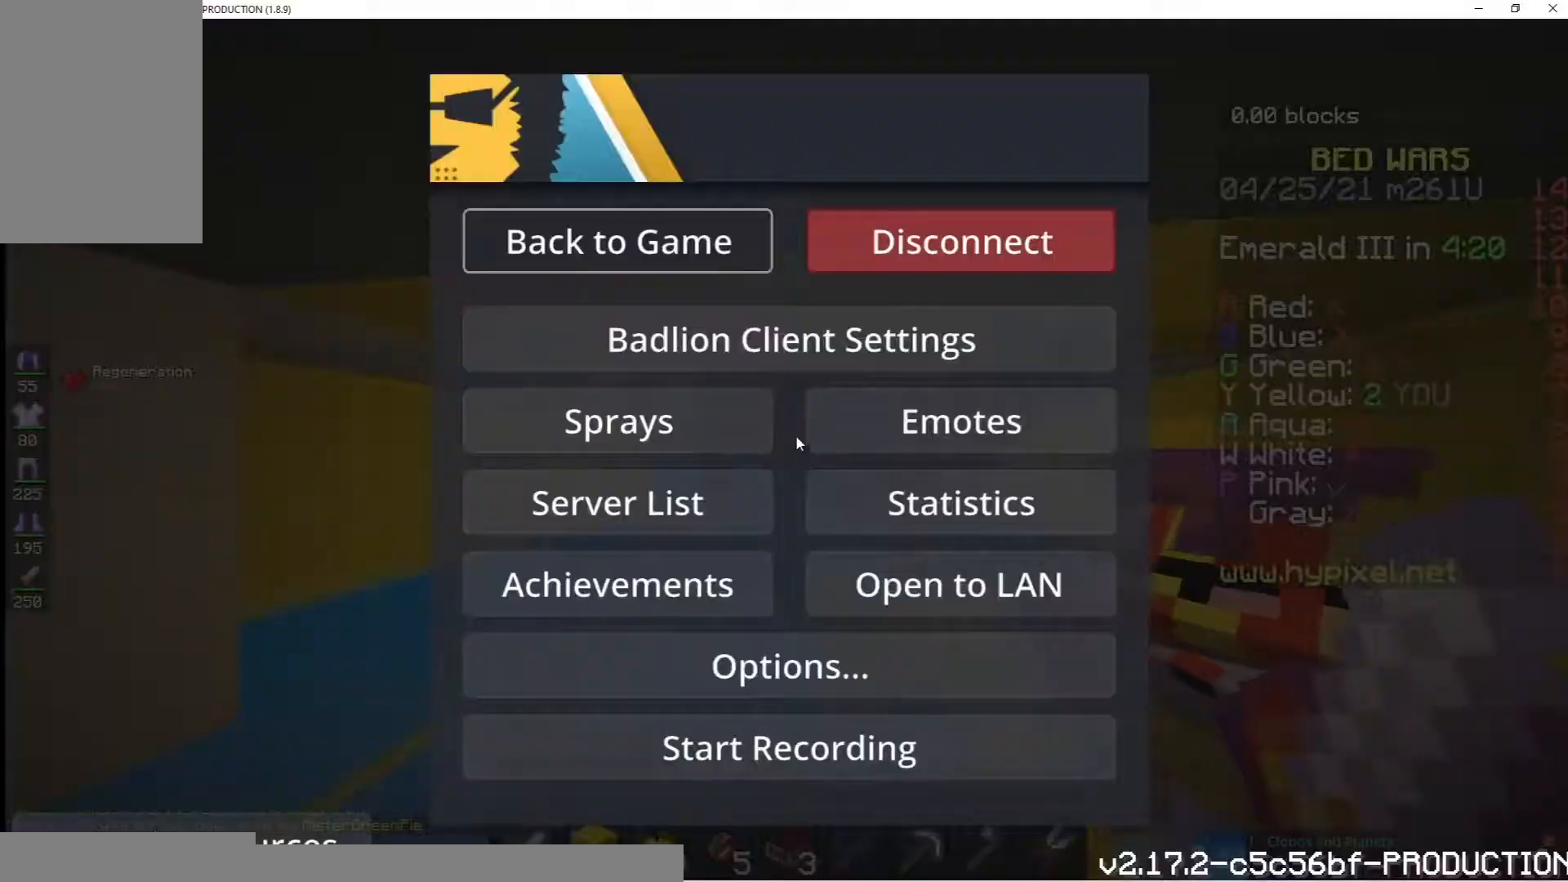
{"keys": ["space", "w"], "mouse": ["left"], "events": [[433, "mouse_left", "down"], [483, "space", "down"], [500, "w", "down"]]}